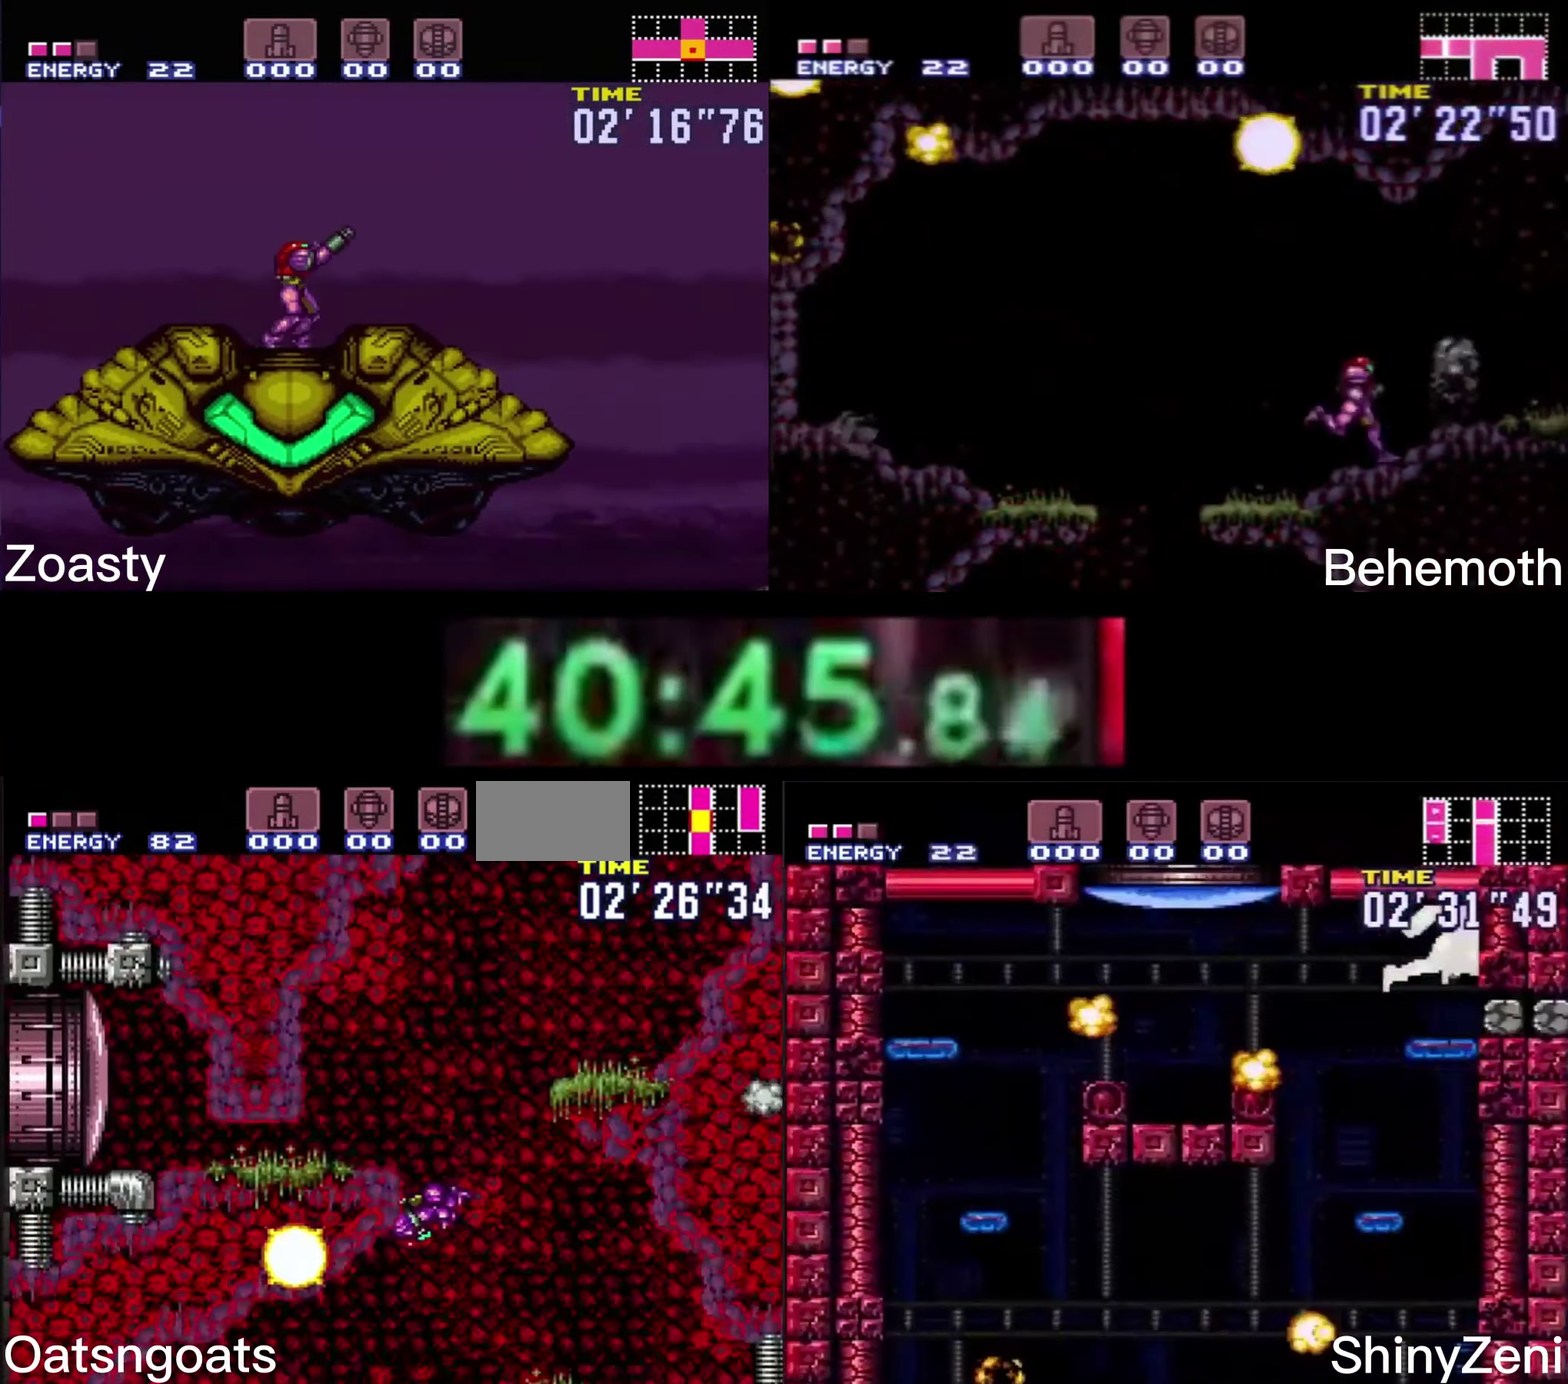
Gameplay with a controller (Nintendo layout); each line is a JSON object with the inputs held at the frame after it. "events" lists button and stick changes between this image and that frame as [ms after this image, input, new state], when the widget could be followed in between. Not read: L1 L3 R1 R3.
{"buttons": ["A", "B", "DPAD_LEFT"], "events": [[83, "DPAD_RIGHT", "down"], [100, "A", "up"], [183, "A", "down"], [416, "DPAD_RIGHT", "up"], [483, "DPAD_LEFT", "down"]]}
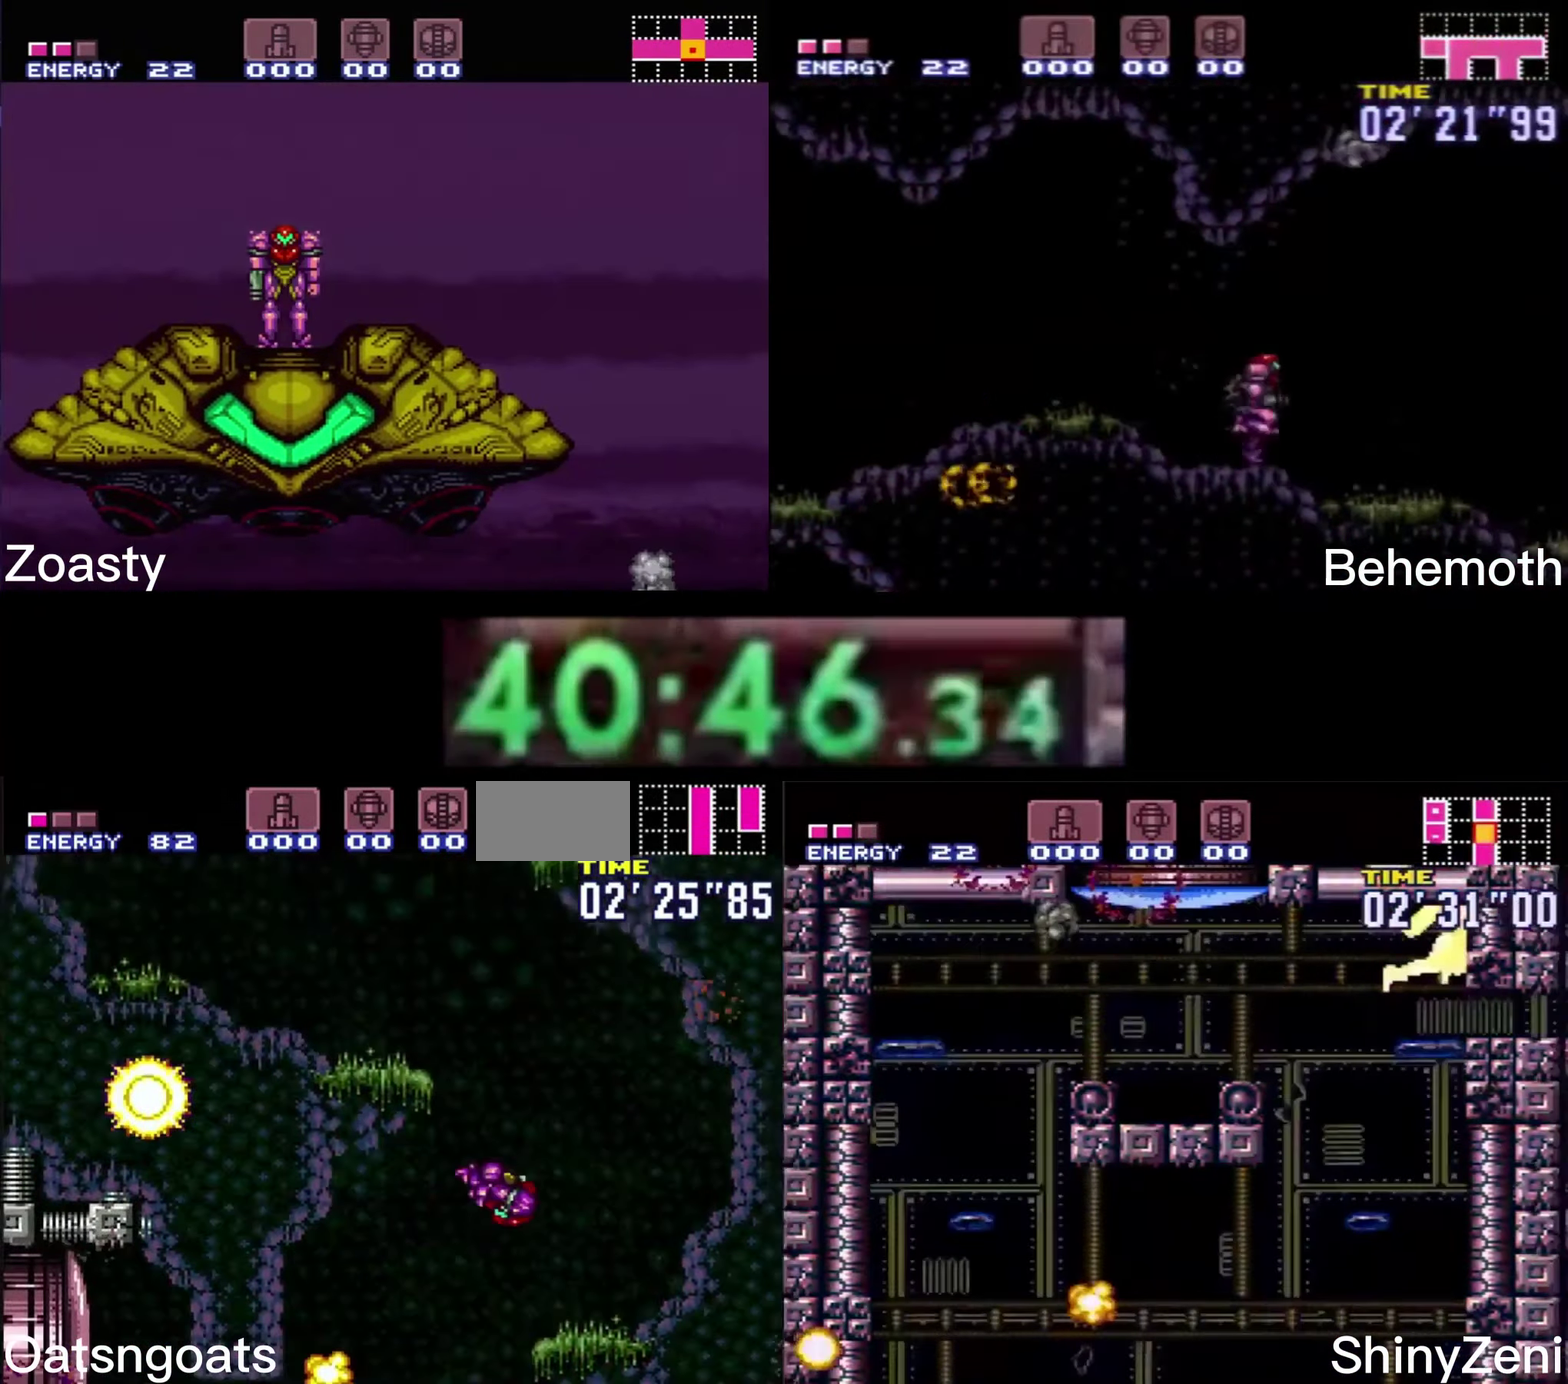
{"buttons": ["A", "B", "DPAD_RIGHT"], "events": [[116, "DPAD_LEFT", "up"], [250, "DPAD_RIGHT", "down"], [283, "A", "up"], [350, "A", "down"]]}
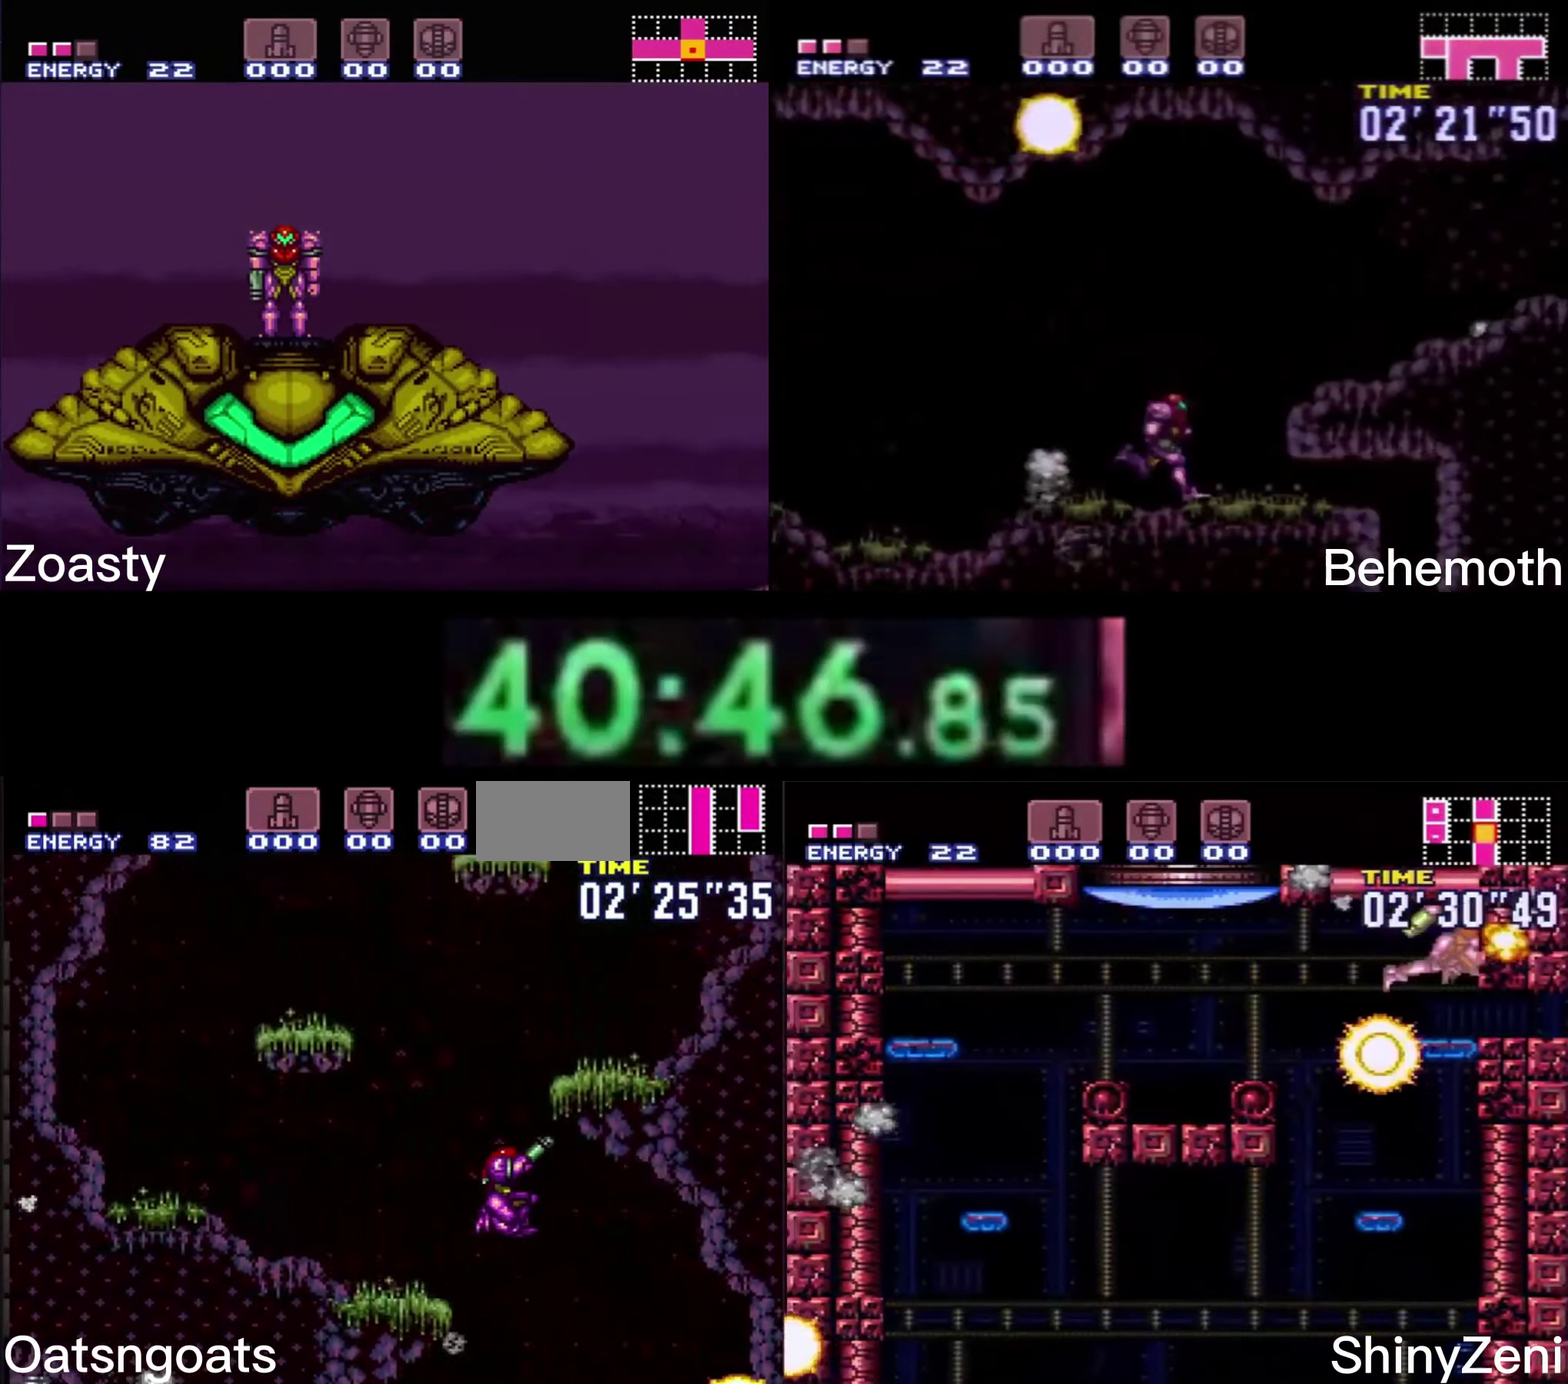
{"buttons": ["A", "B", "DPAD_LEFT"], "events": [[166, "DPAD_DOWN", "down"], [200, "DPAD_RIGHT", "up"], [267, "A", "up"], [267, "DPAD_RIGHT", "down"], [300, "B", "up"], [333, "DPAD_DOWN", "up"], [350, "B", "down"], [400, "A", "down"], [417, "DPAD_RIGHT", "up"], [467, "DPAD_LEFT", "down"]]}
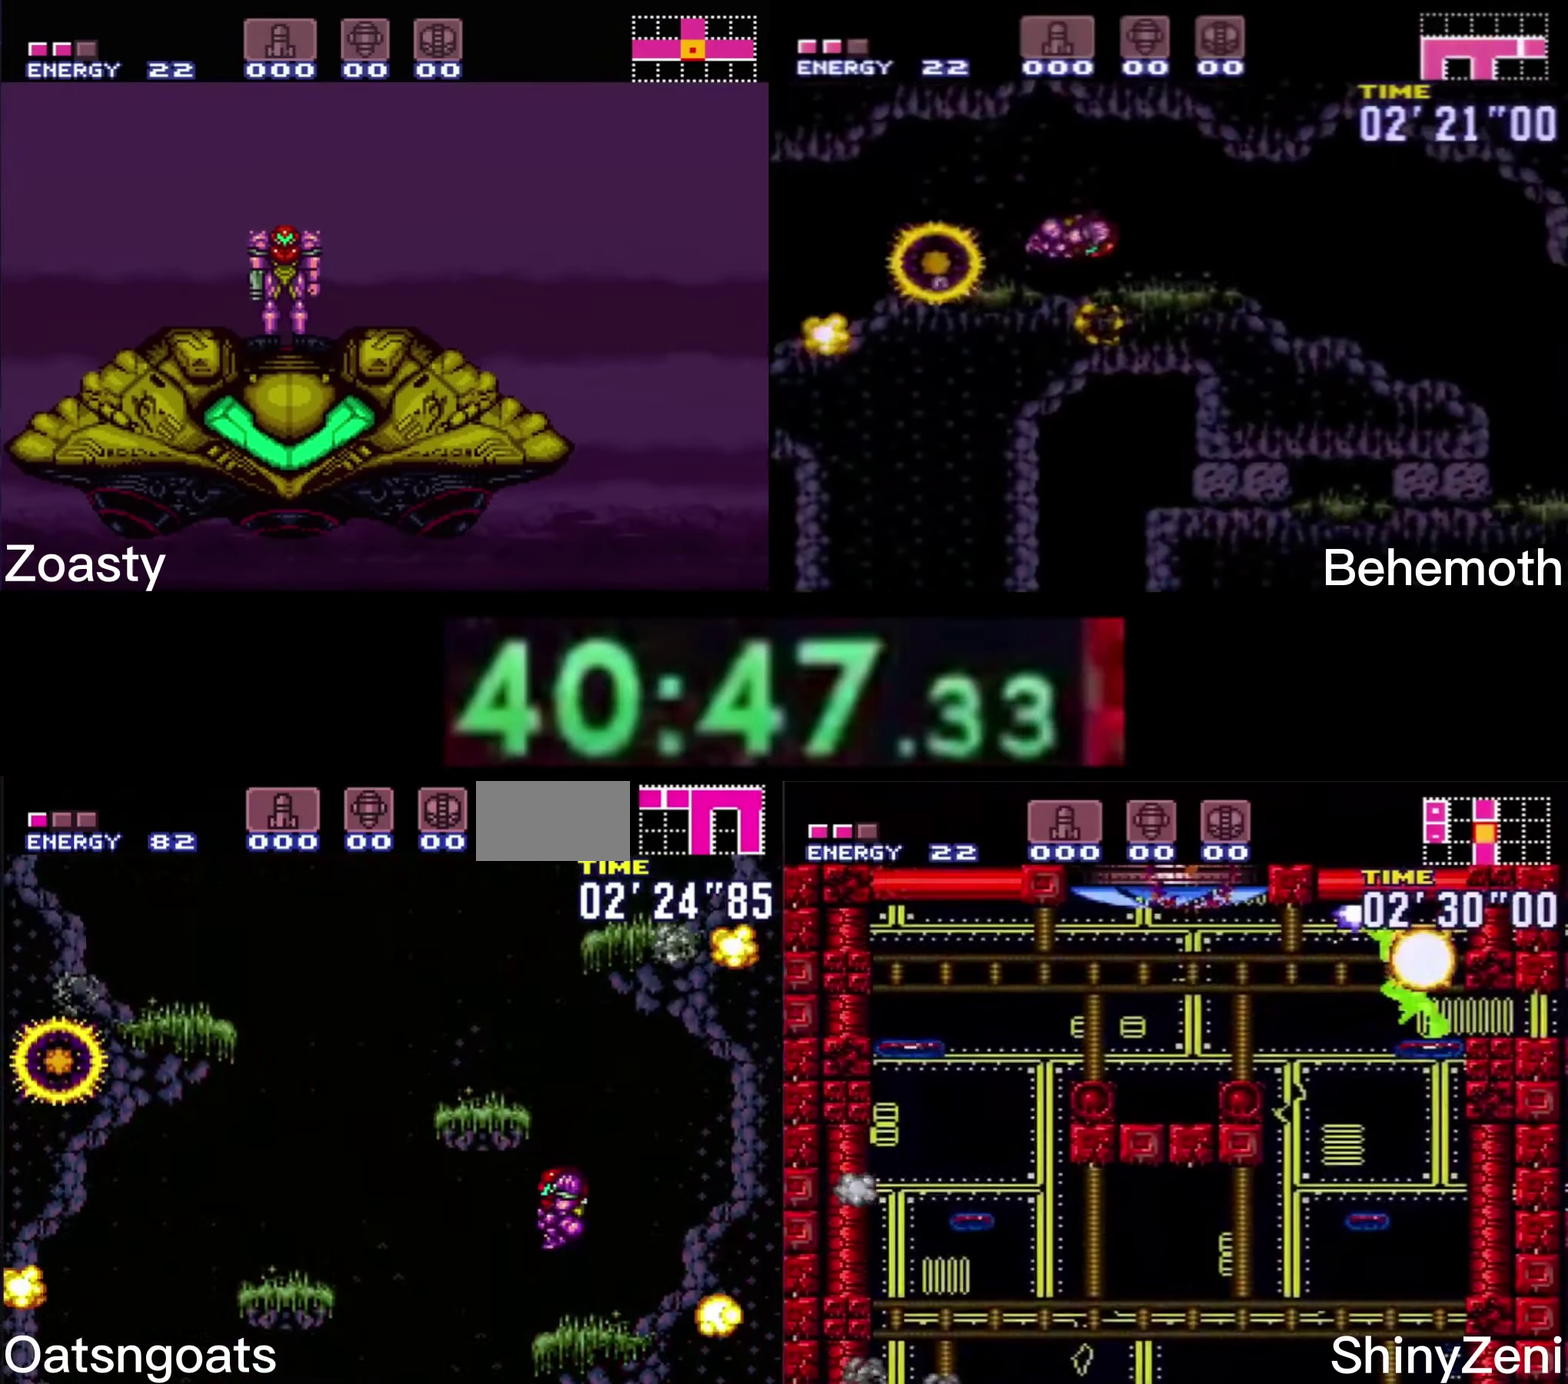
{"buttons": ["A", "B", "DPAD_LEFT"], "events": [[100, "DPAD_LEFT", "up"], [133, "DPAD_RIGHT", "down"], [267, "DPAD_RIGHT", "up"], [317, "A", "up"], [317, "B", "up"], [317, "DPAD_LEFT", "down"], [367, "B", "down"], [400, "A", "down"]]}
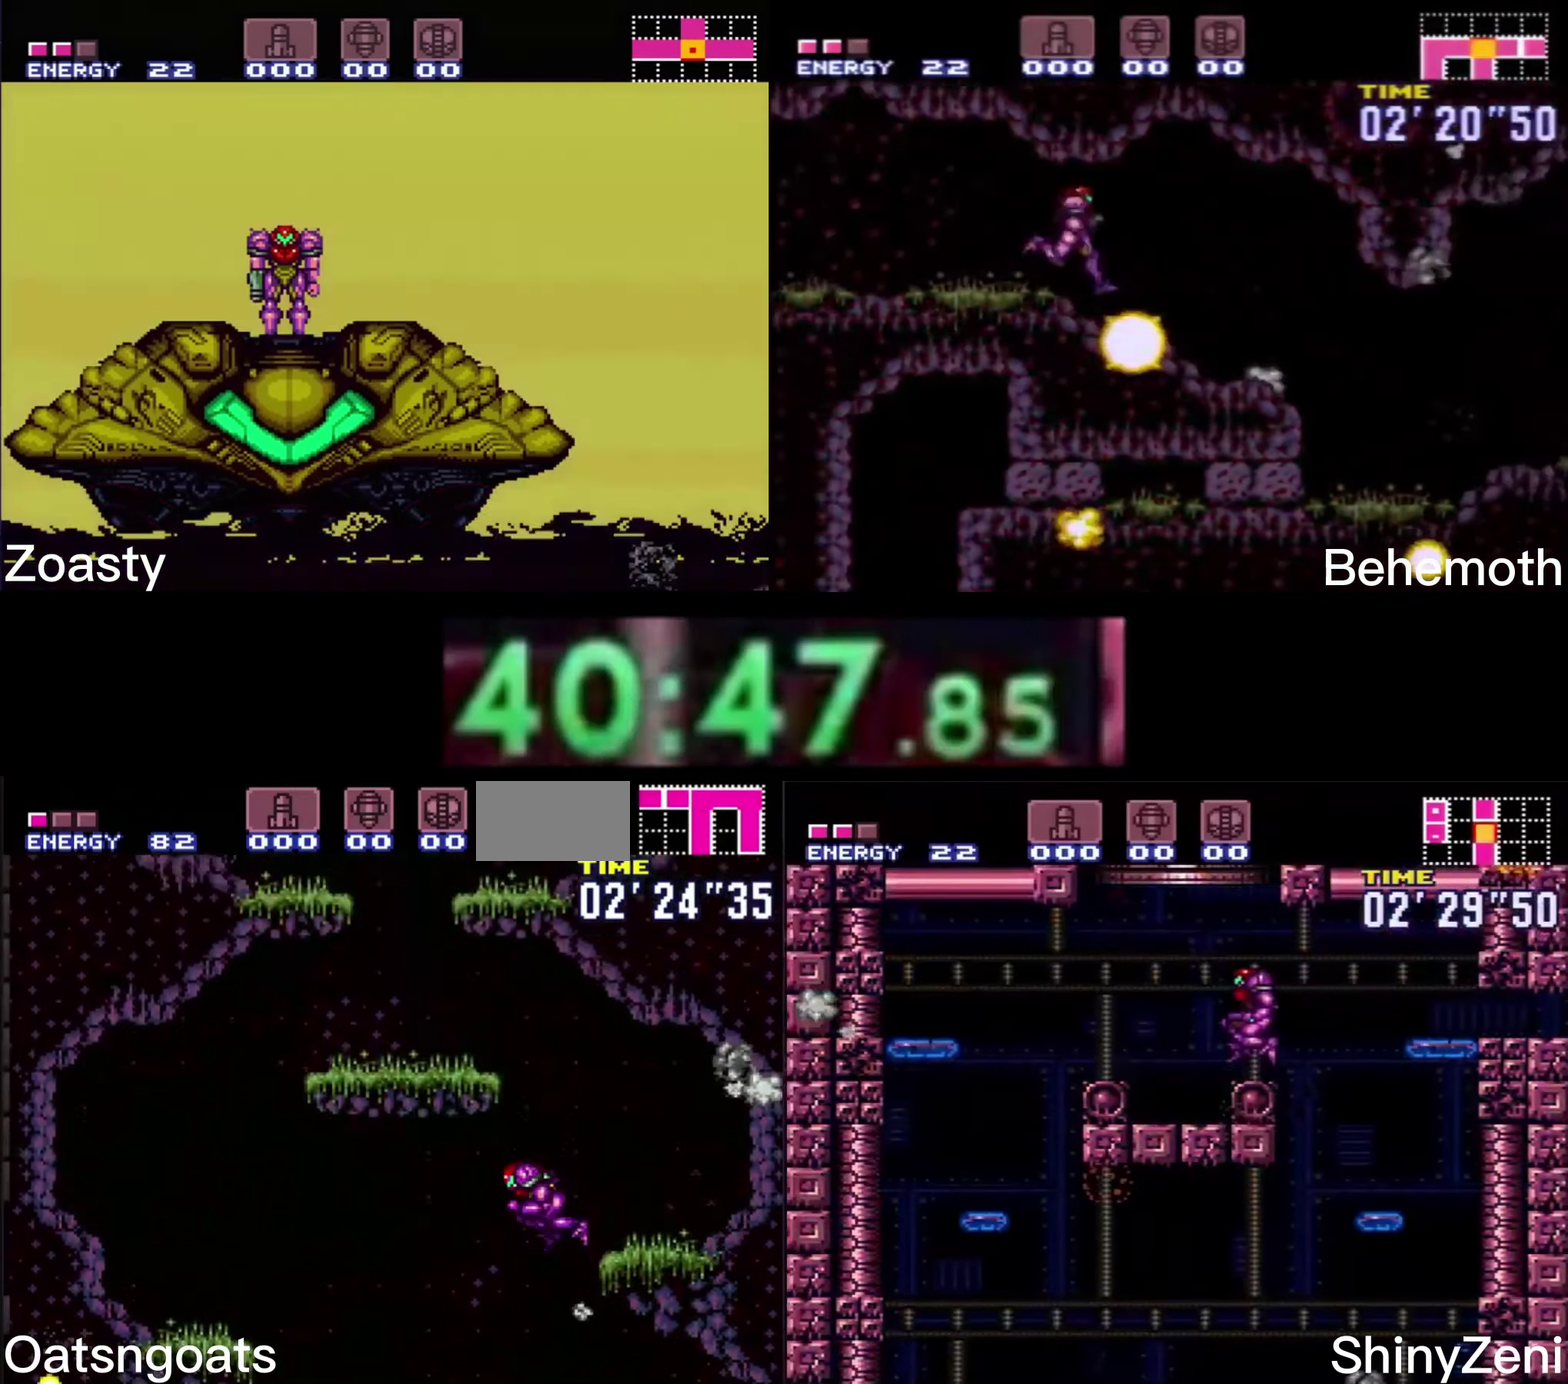
{"buttons": ["B", "DPAD_LEFT"], "events": [[267, "A", "up"], [283, "B", "up"], [383, "B", "down"]]}
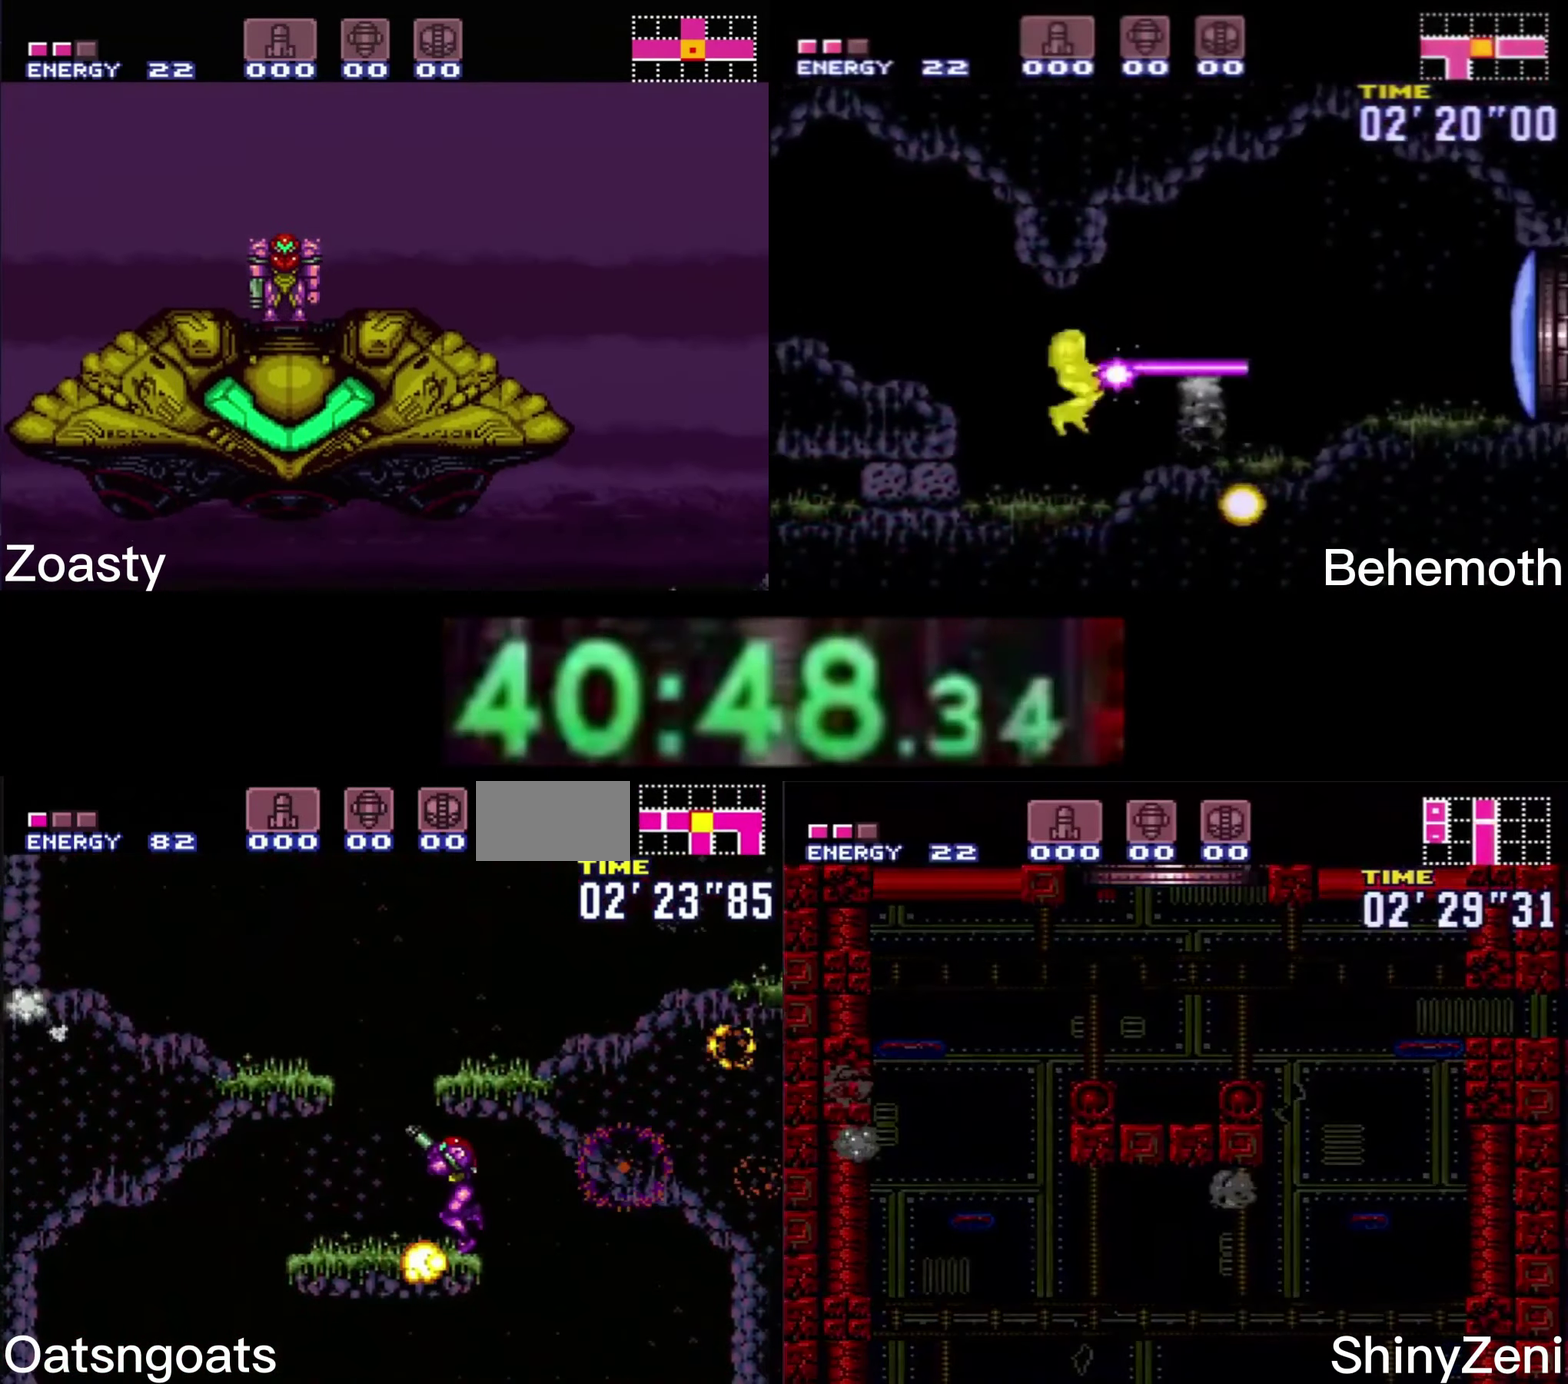
{"buttons": ["DPAD_RIGHT"], "events": [[133, "A", "down"], [167, "DPAD_LEFT", "up"], [167, "DPAD_RIGHT", "down"], [350, "A", "up"], [400, "B", "up"]]}
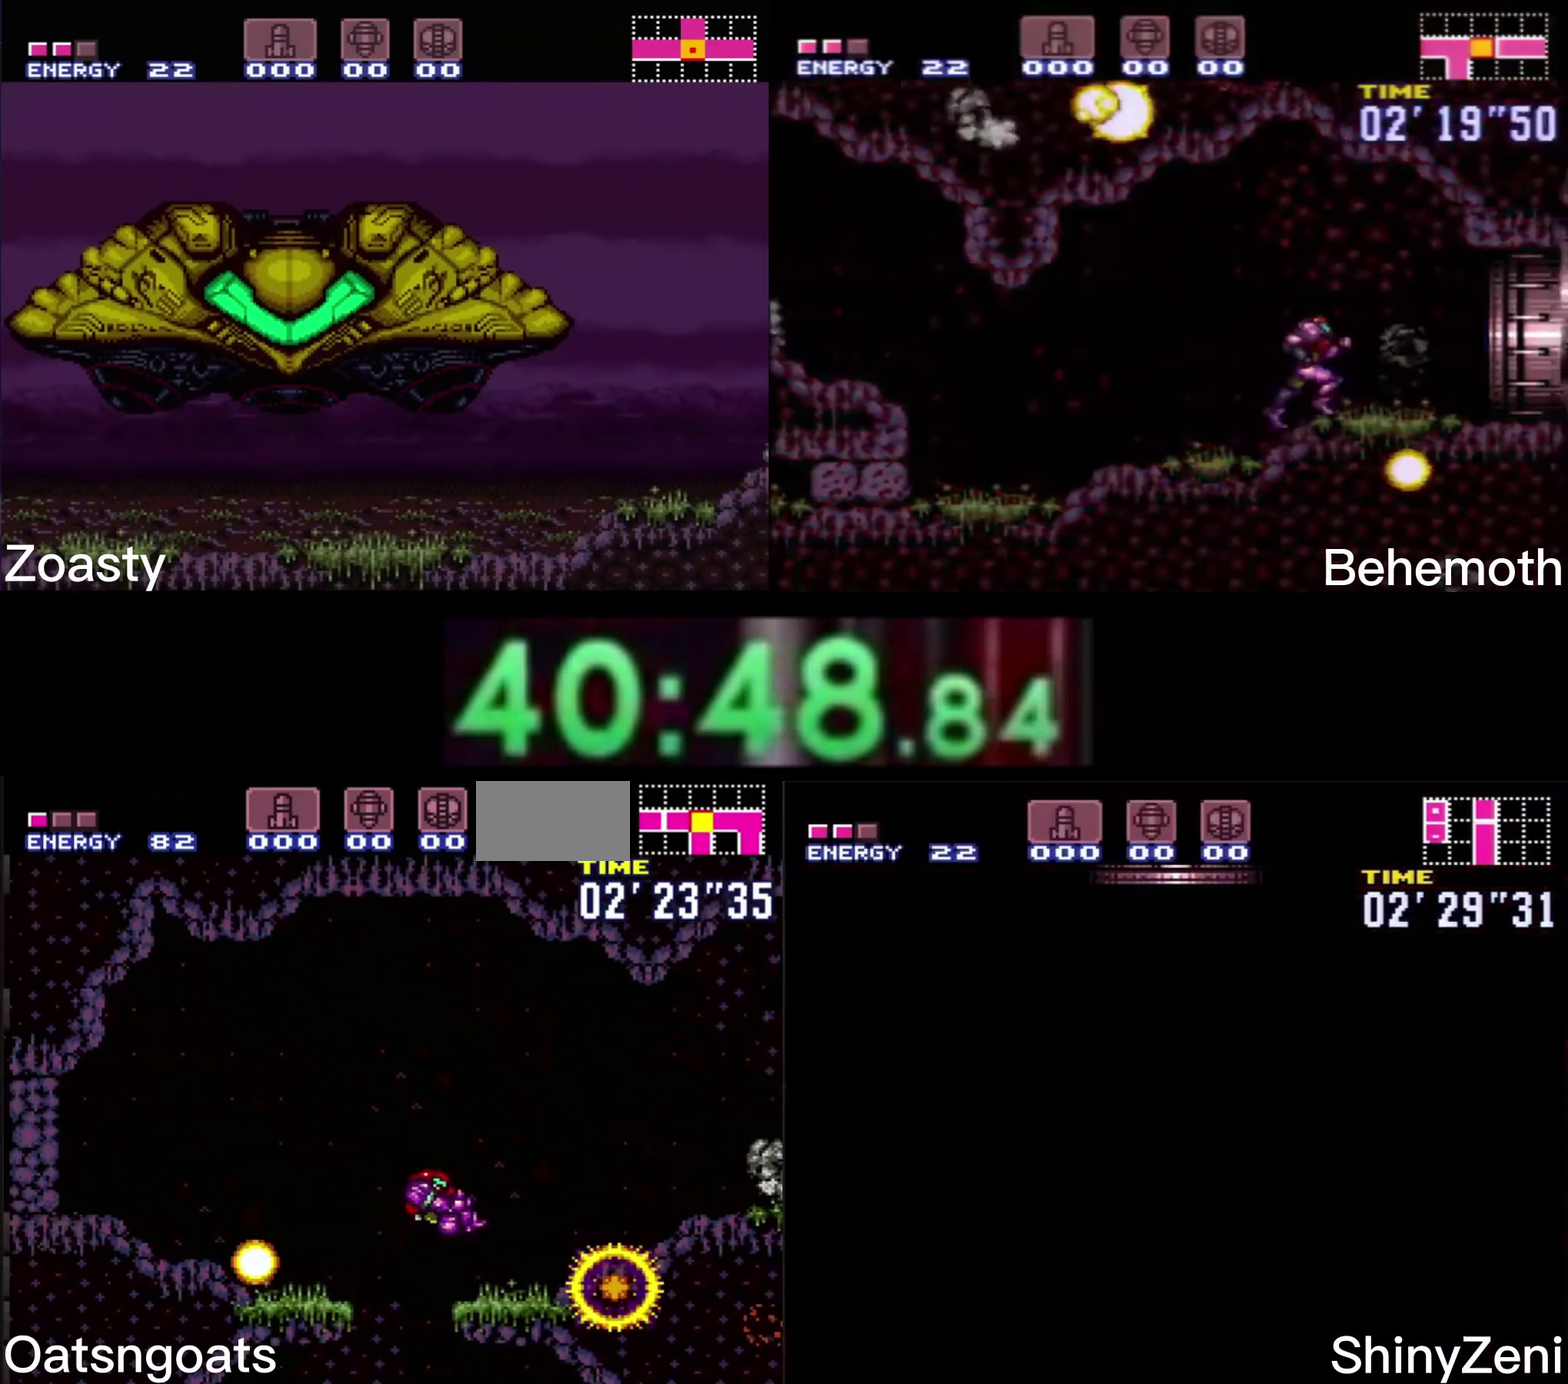
{"buttons": ["B", "DPAD_RIGHT"], "events": [[67, "B", "down"]]}
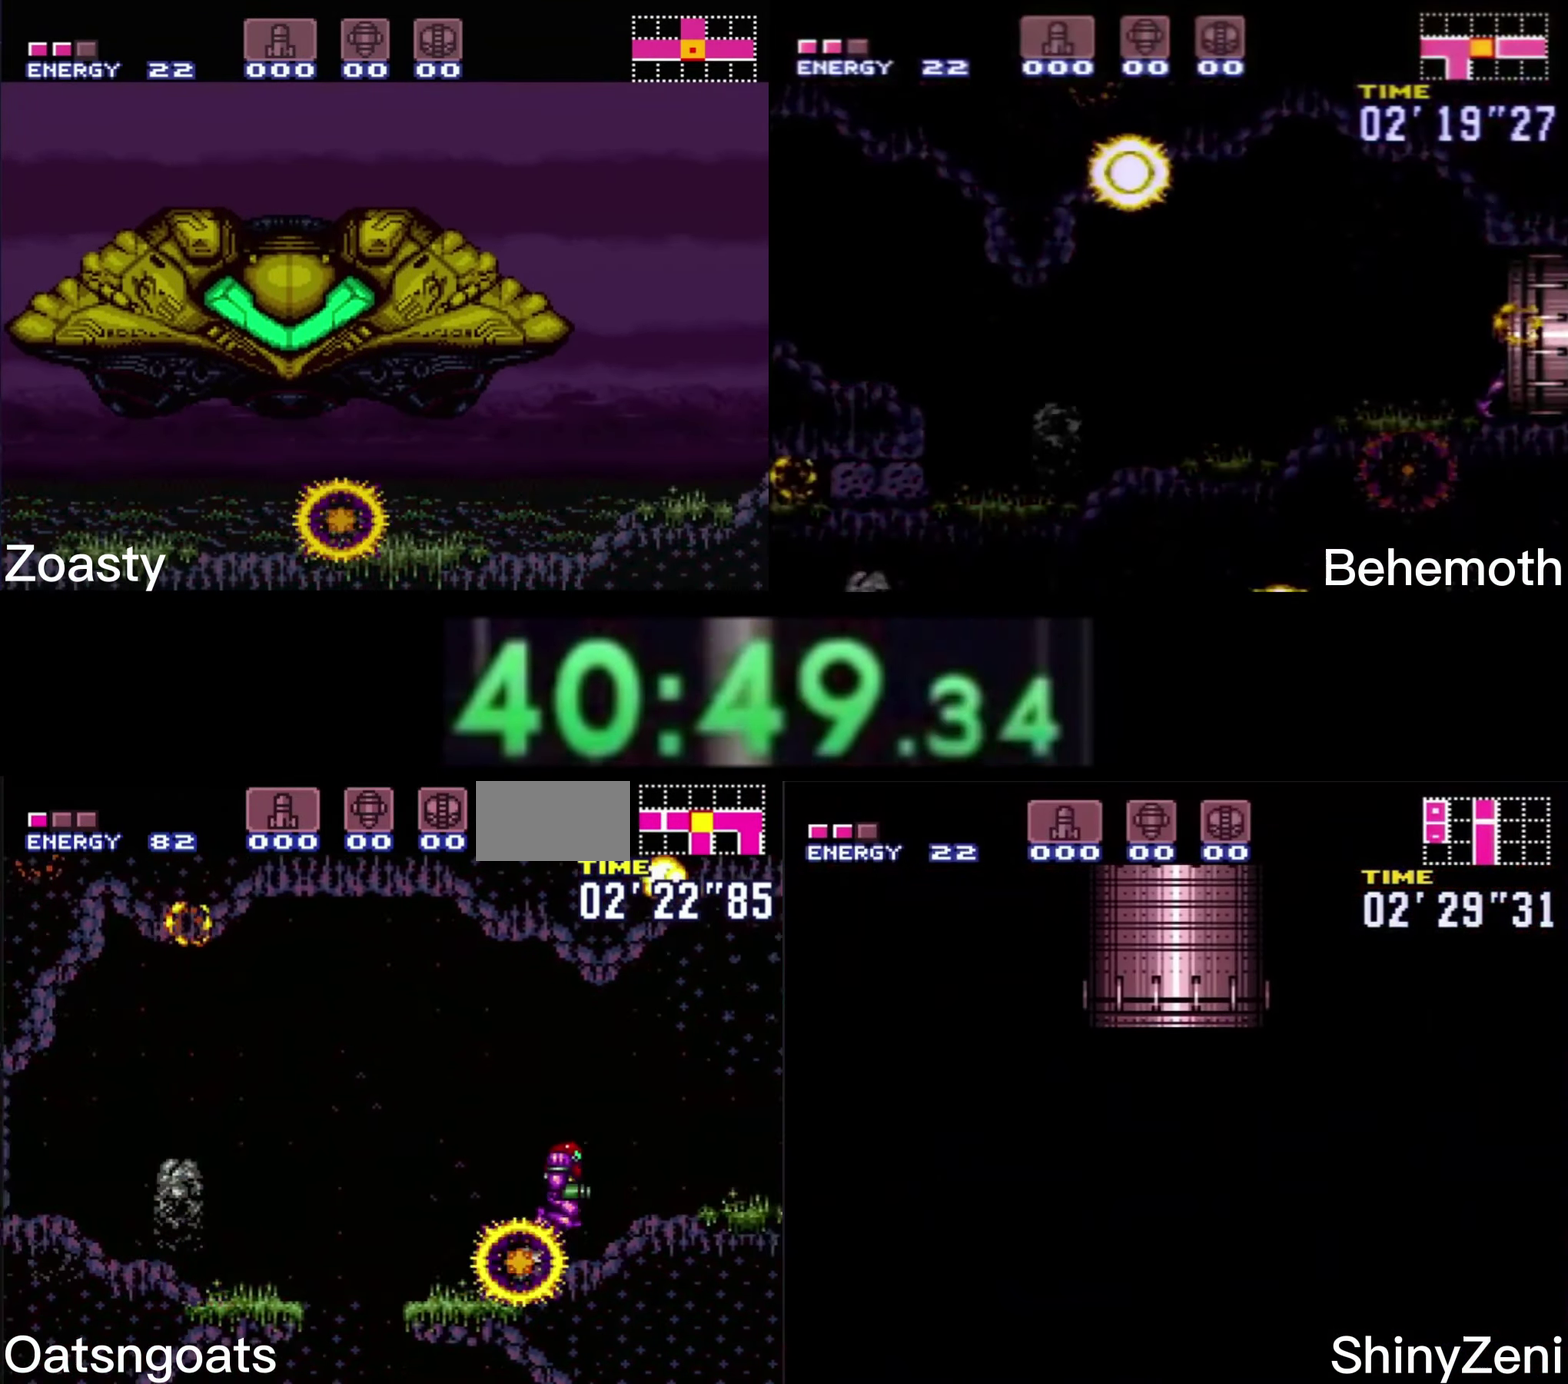
{"buttons": ["B", "DPAD_RIGHT"], "events": []}
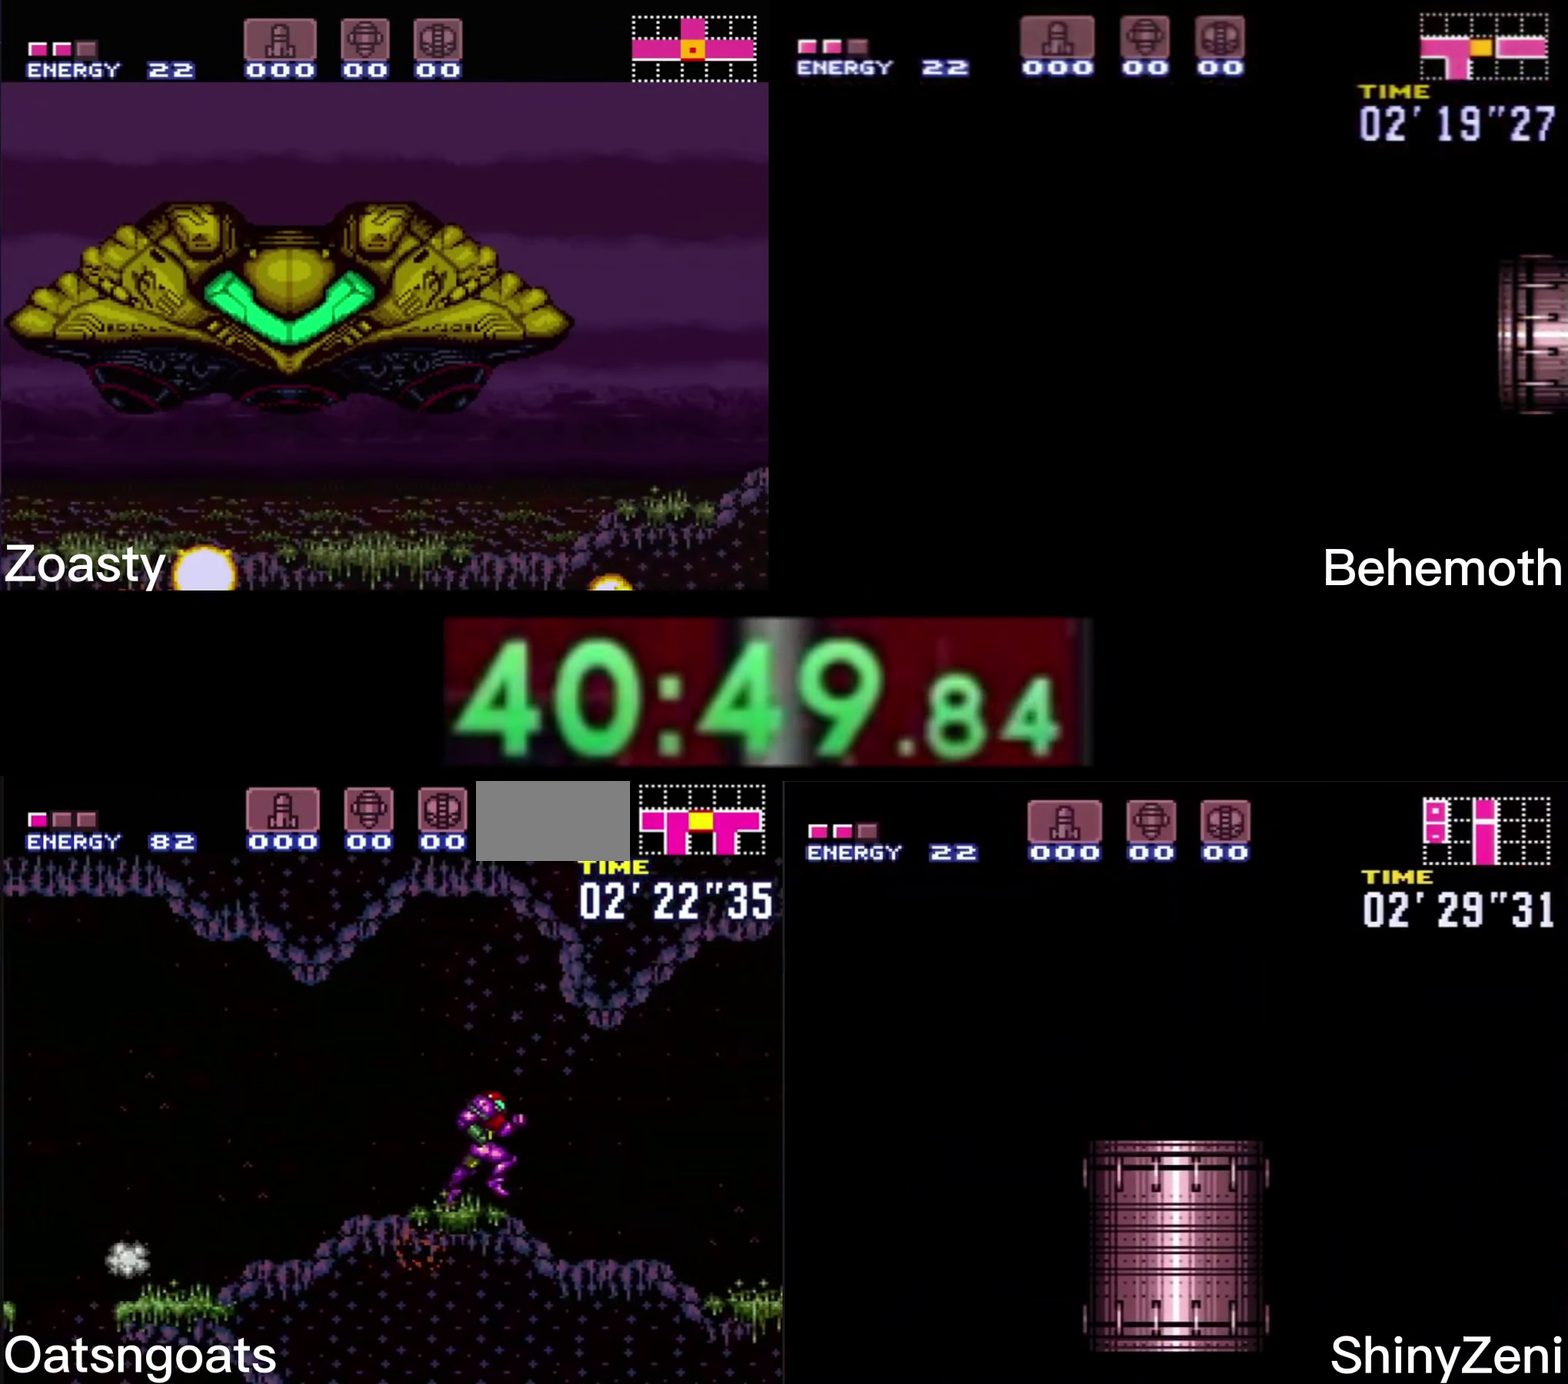
{"buttons": ["B", "DPAD_RIGHT"], "events": []}
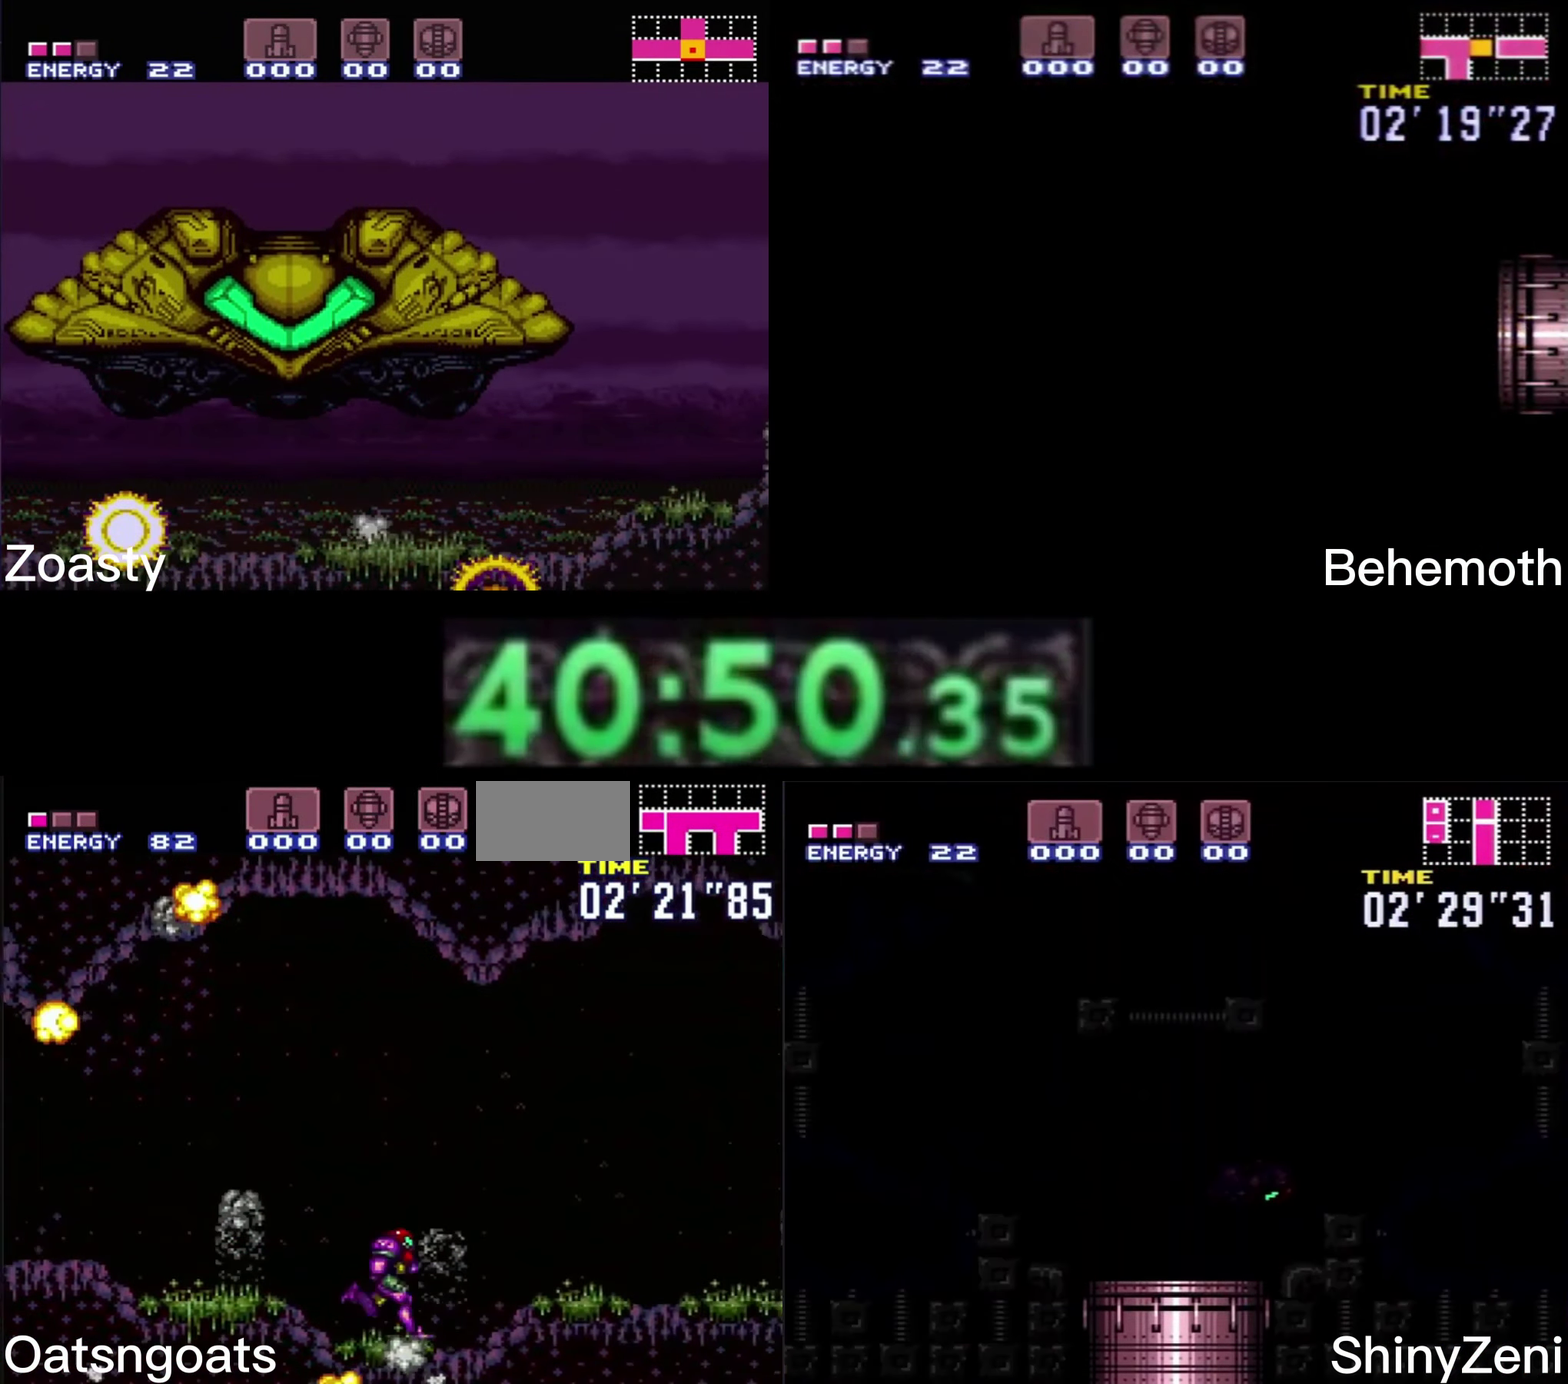
{"buttons": ["A", "B", "DPAD_RIGHT"], "events": [[217, "A", "down"], [250, "DPAD_DOWN", "down"], [283, "DPAD_RIGHT", "up"], [317, "DPAD_DOWN", "up"], [367, "DPAD_DOWN", "down"], [450, "DPAD_DOWN", "up"], [450, "DPAD_RIGHT", "down"]]}
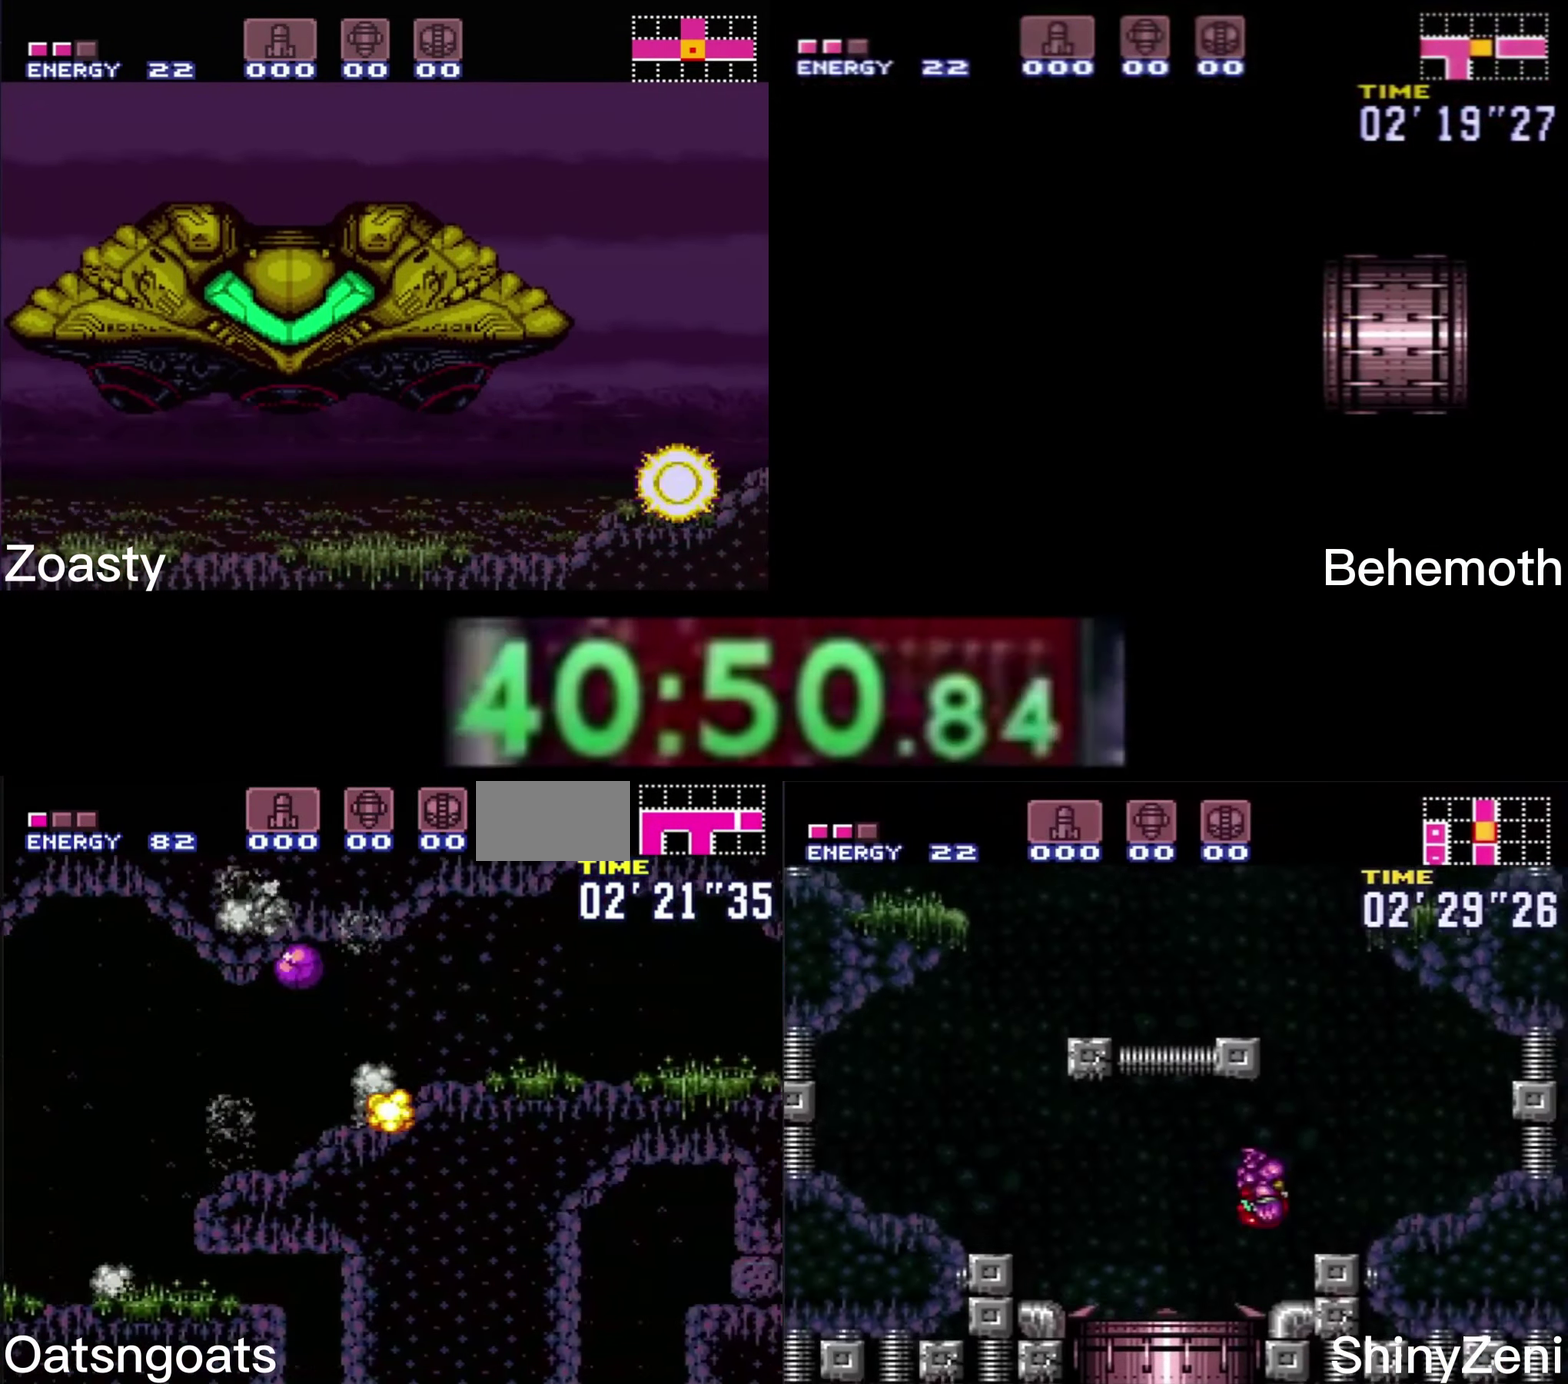
{"buttons": ["B", "DPAD_RIGHT"], "events": [[67, "A", "up"], [83, "B", "up"], [133, "B", "down"]]}
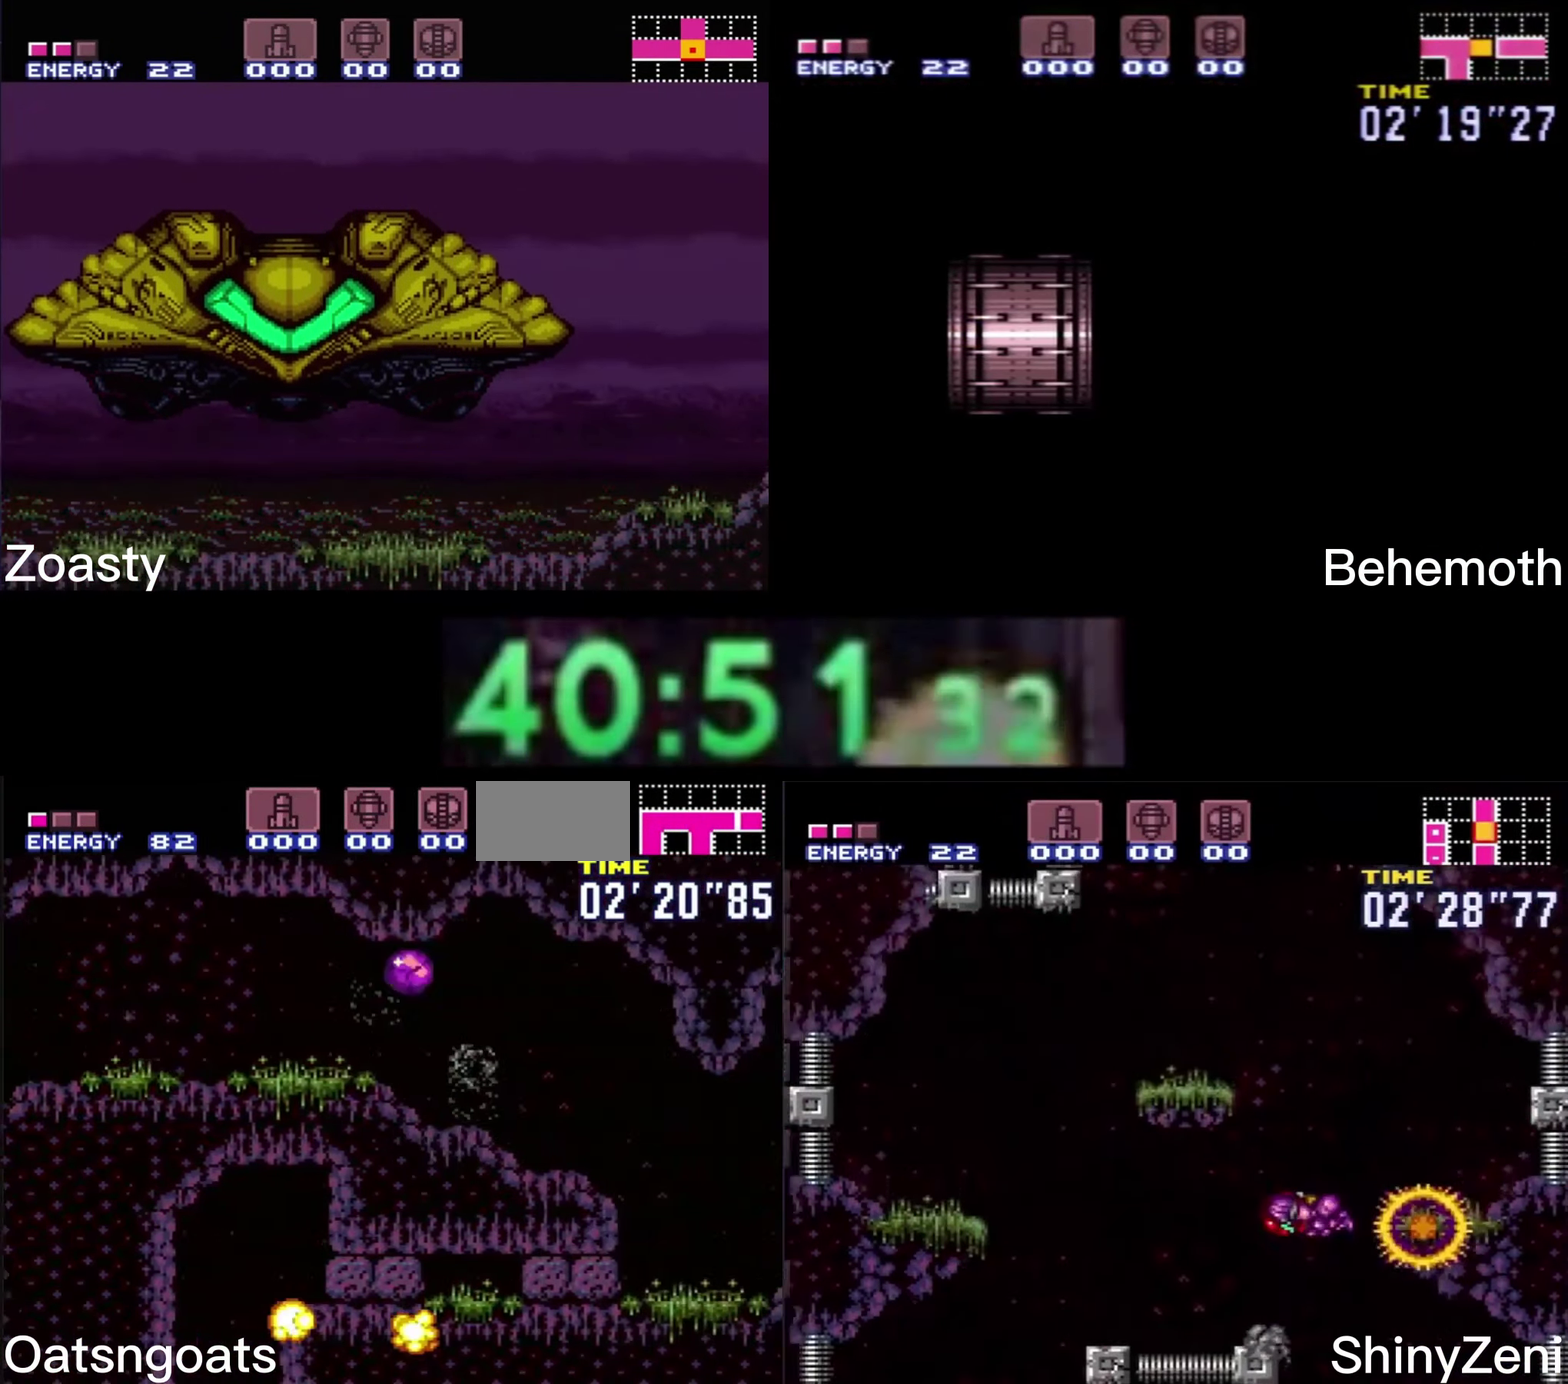
{"buttons": ["B", "DPAD_RIGHT"], "events": [[383, "DPAD_RIGHT", "up"], [383, "DPAD_UP", "down"], [450, "DPAD_RIGHT", "down"], [467, "DPAD_UP", "up"]]}
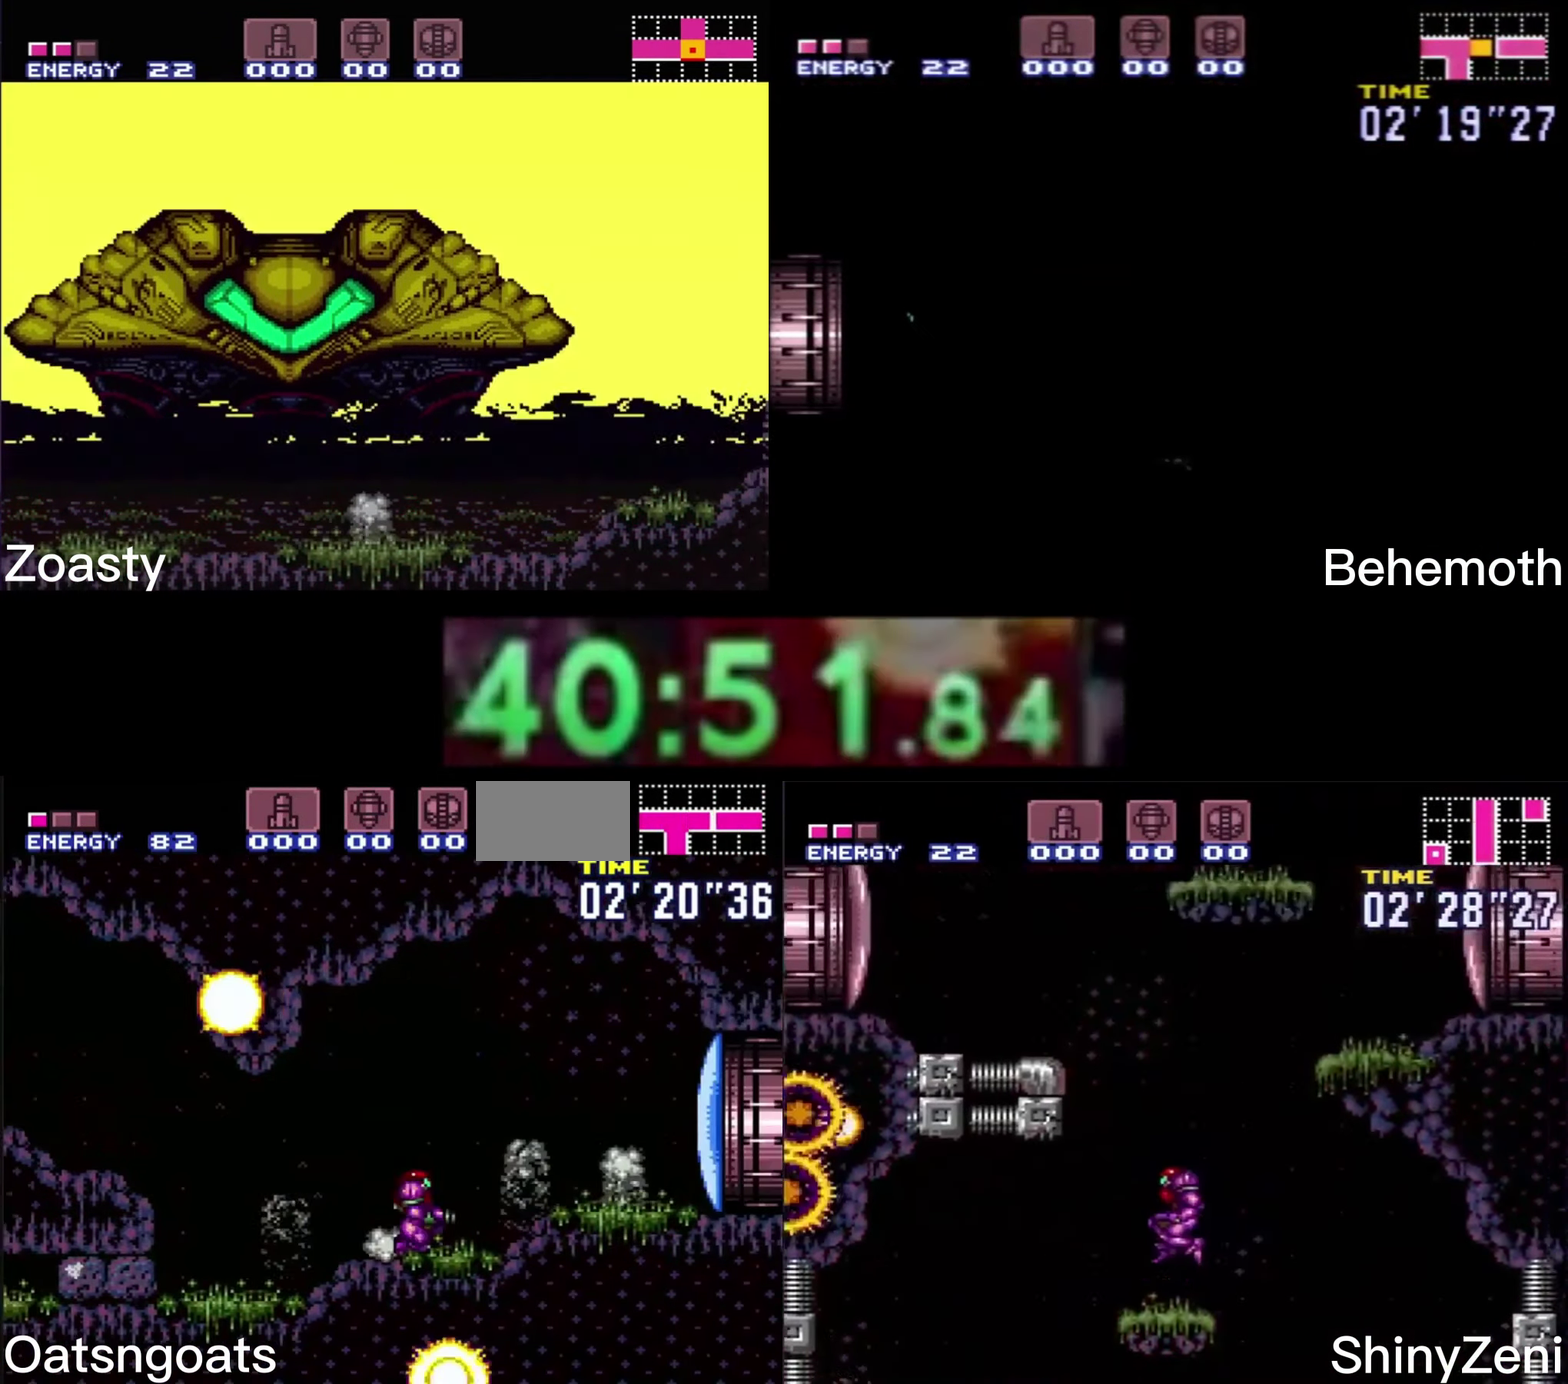
{"buttons": ["B", "DPAD_RIGHT"], "events": [[50, "X", "down"], [150, "X", "up"]]}
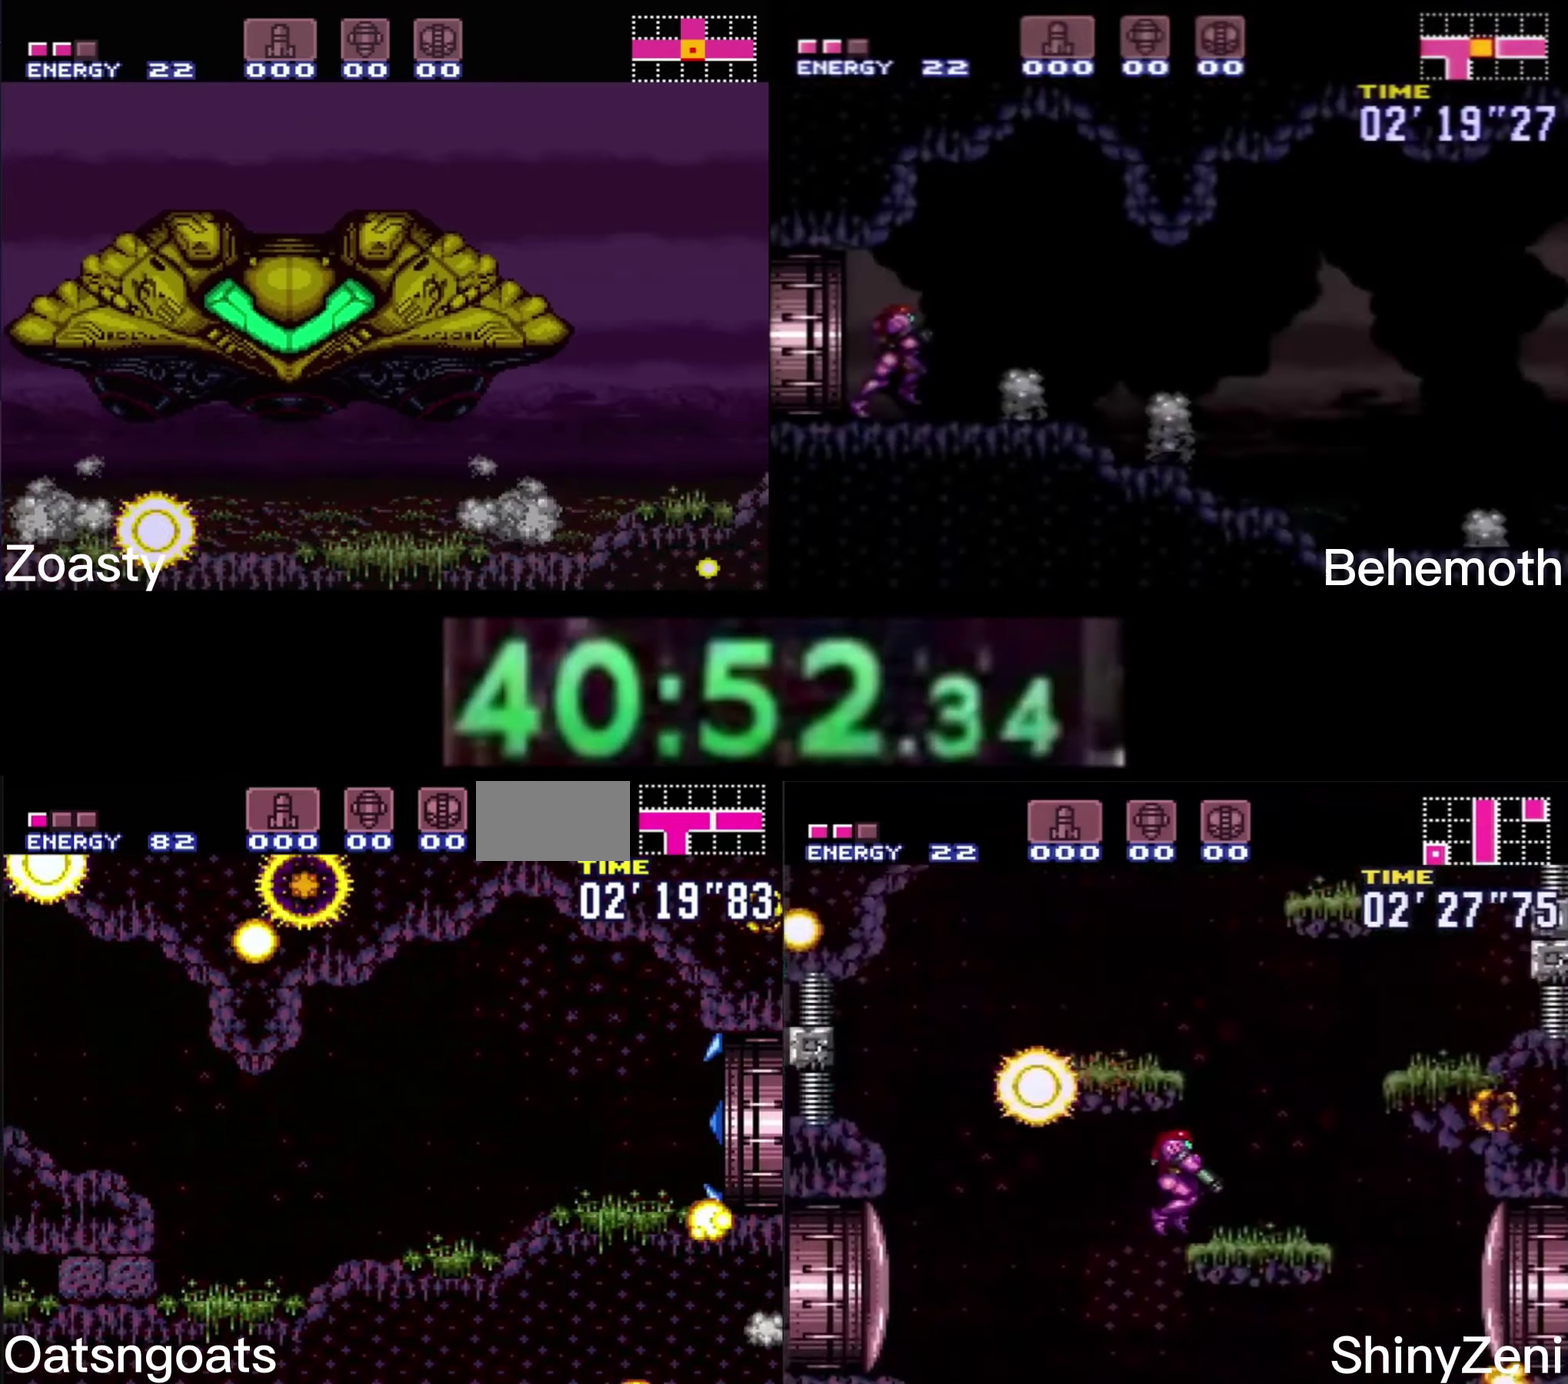
{"buttons": ["B", "DPAD_RIGHT"], "events": []}
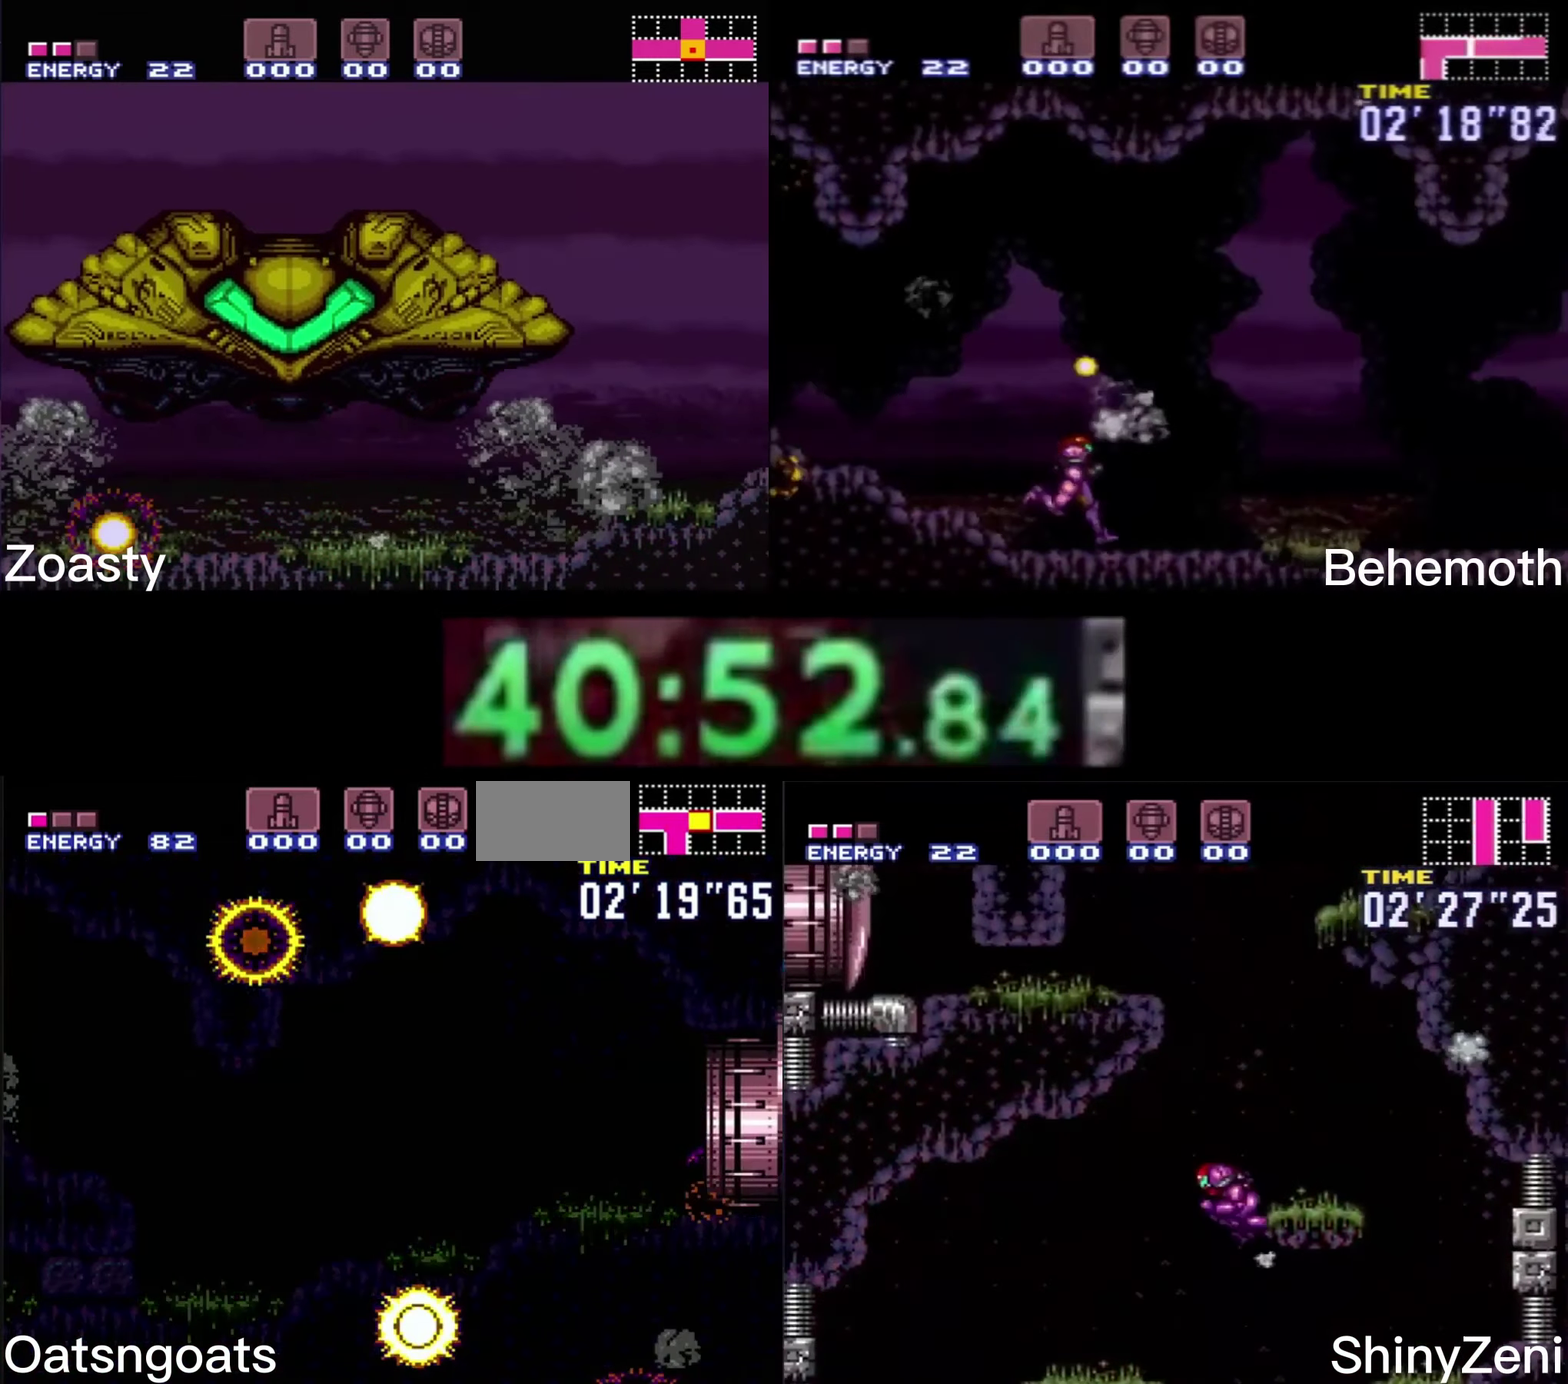
{"buttons": ["B"], "events": [[334, "DPAD_RIGHT", "up"]]}
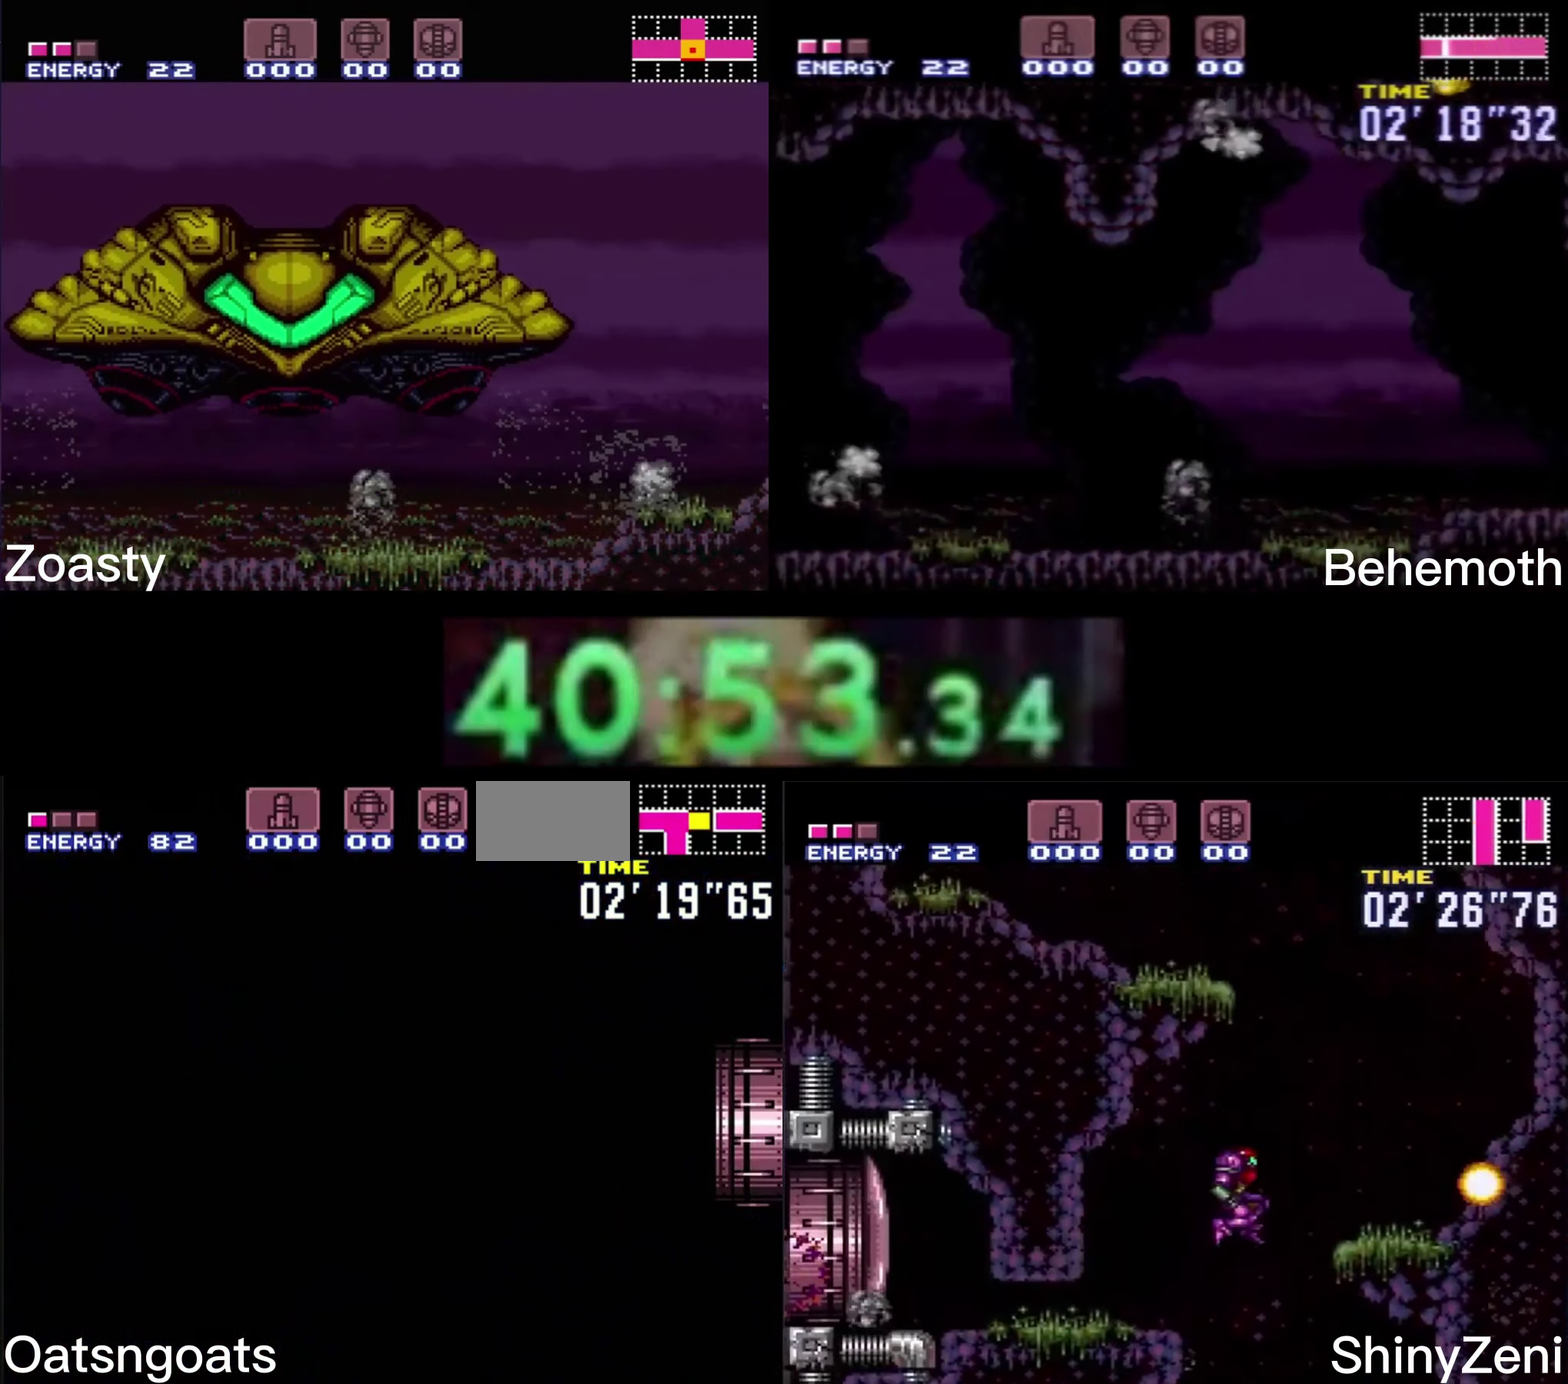
{"buttons": ["B"], "events": []}
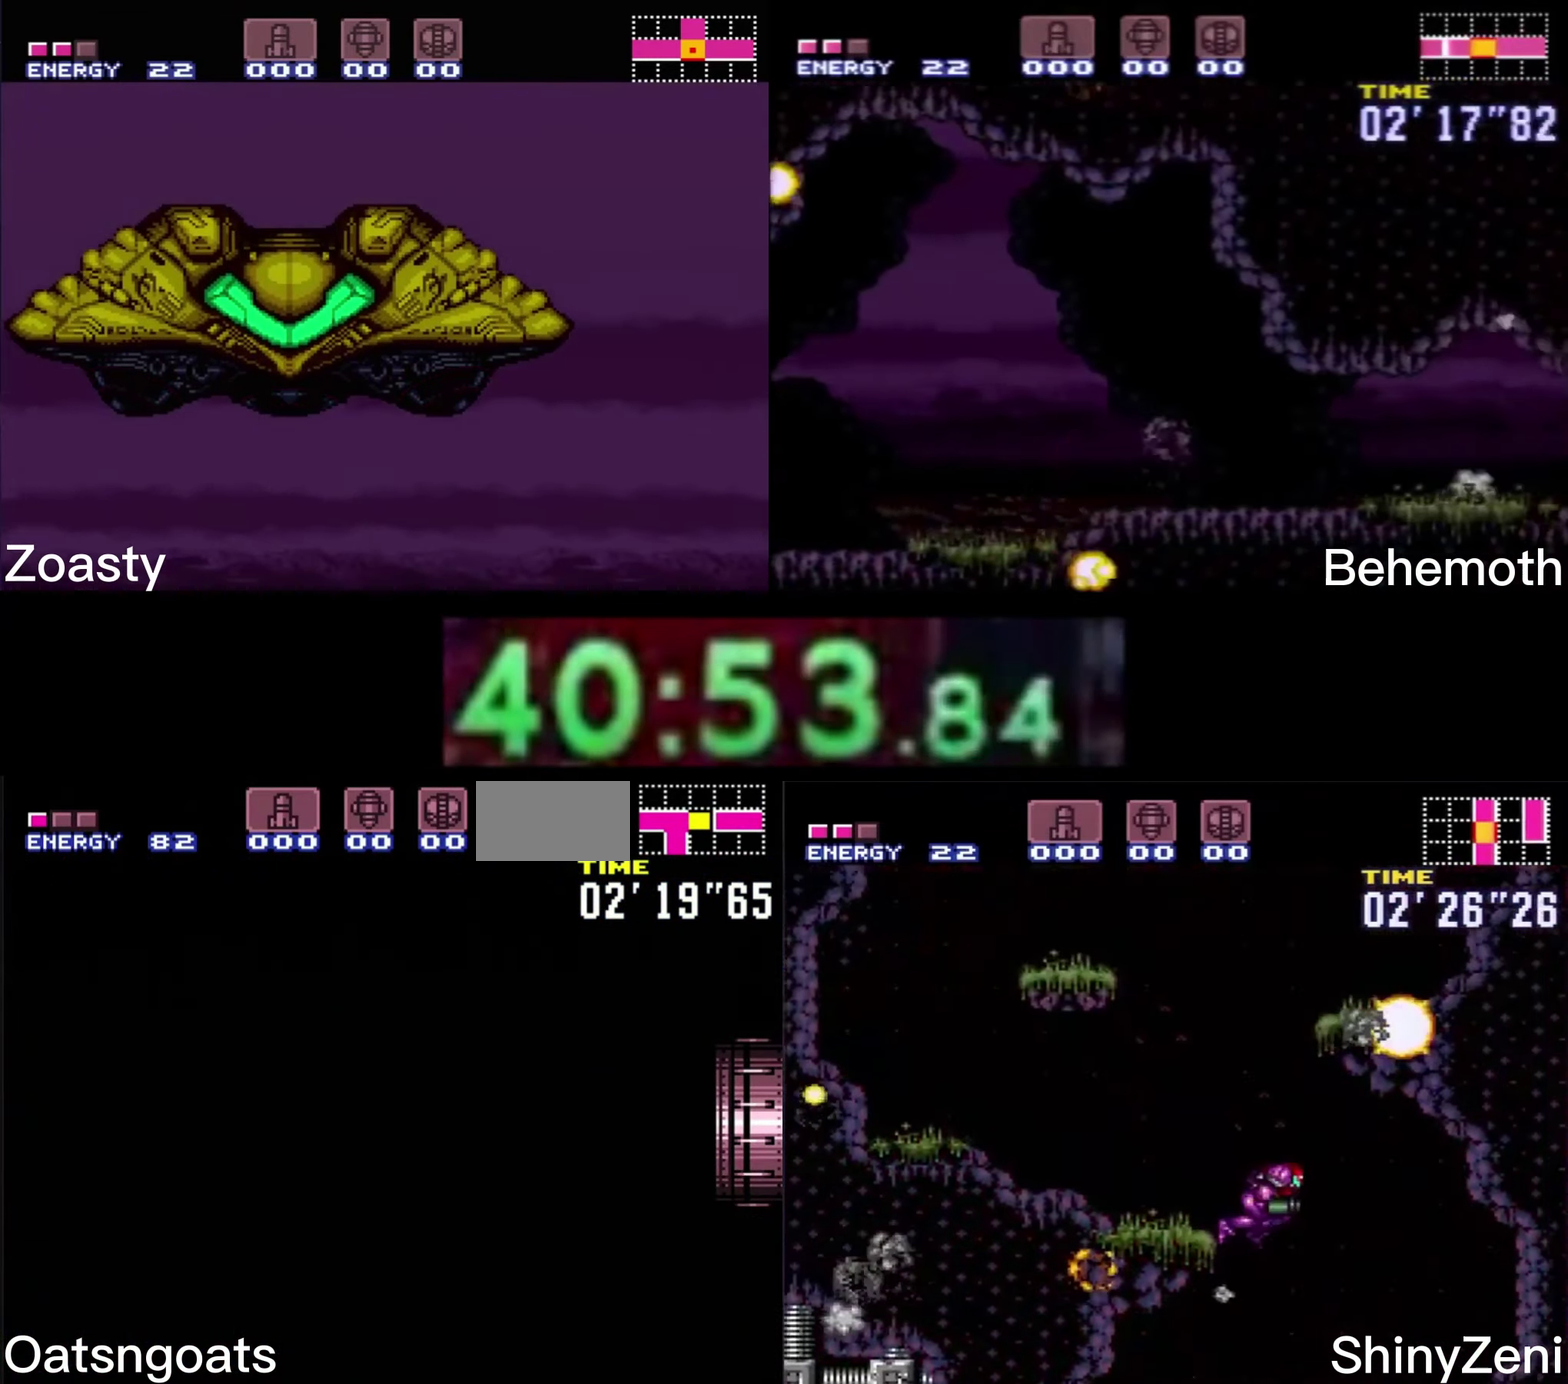
{"buttons": ["B", "DPAD_RIGHT"], "events": [[150, "DPAD_RIGHT", "down"]]}
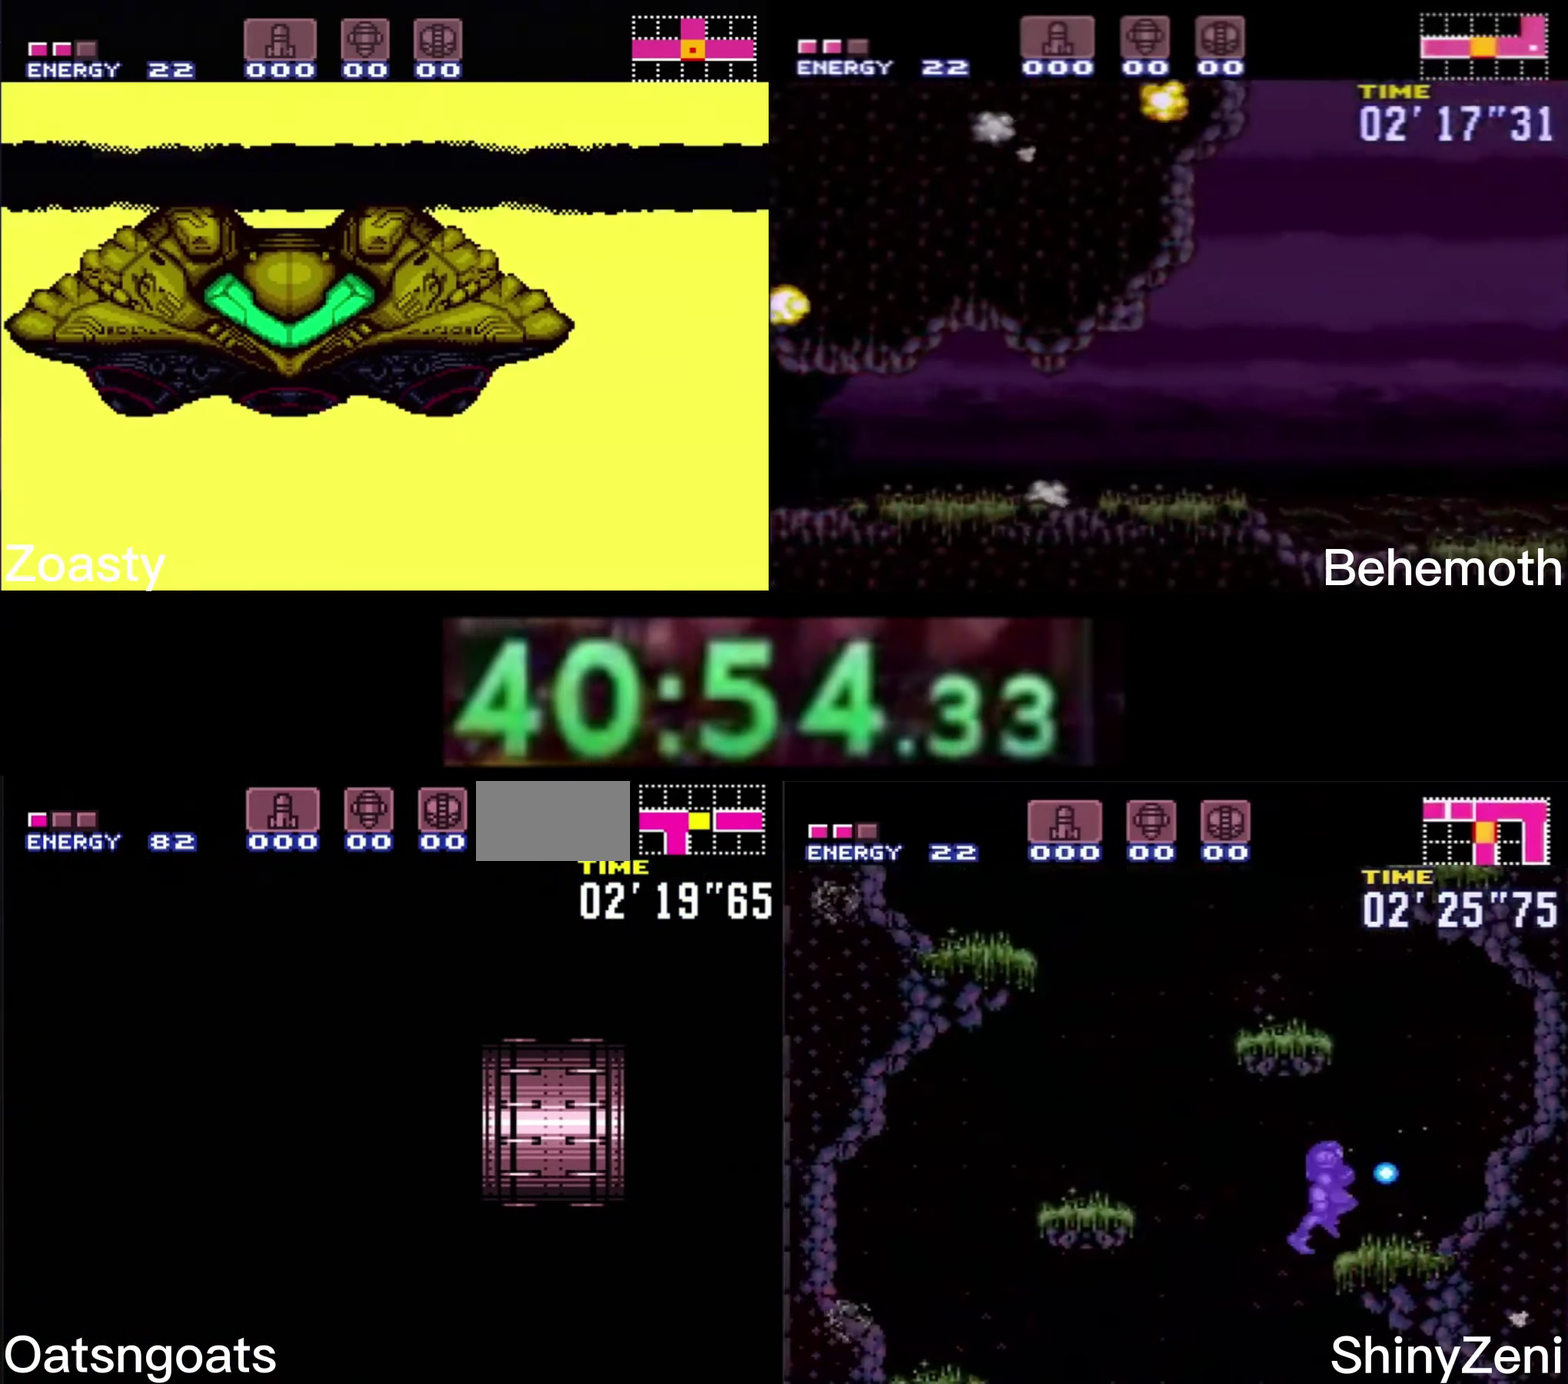
{"buttons": ["B", "DPAD_RIGHT"], "events": []}
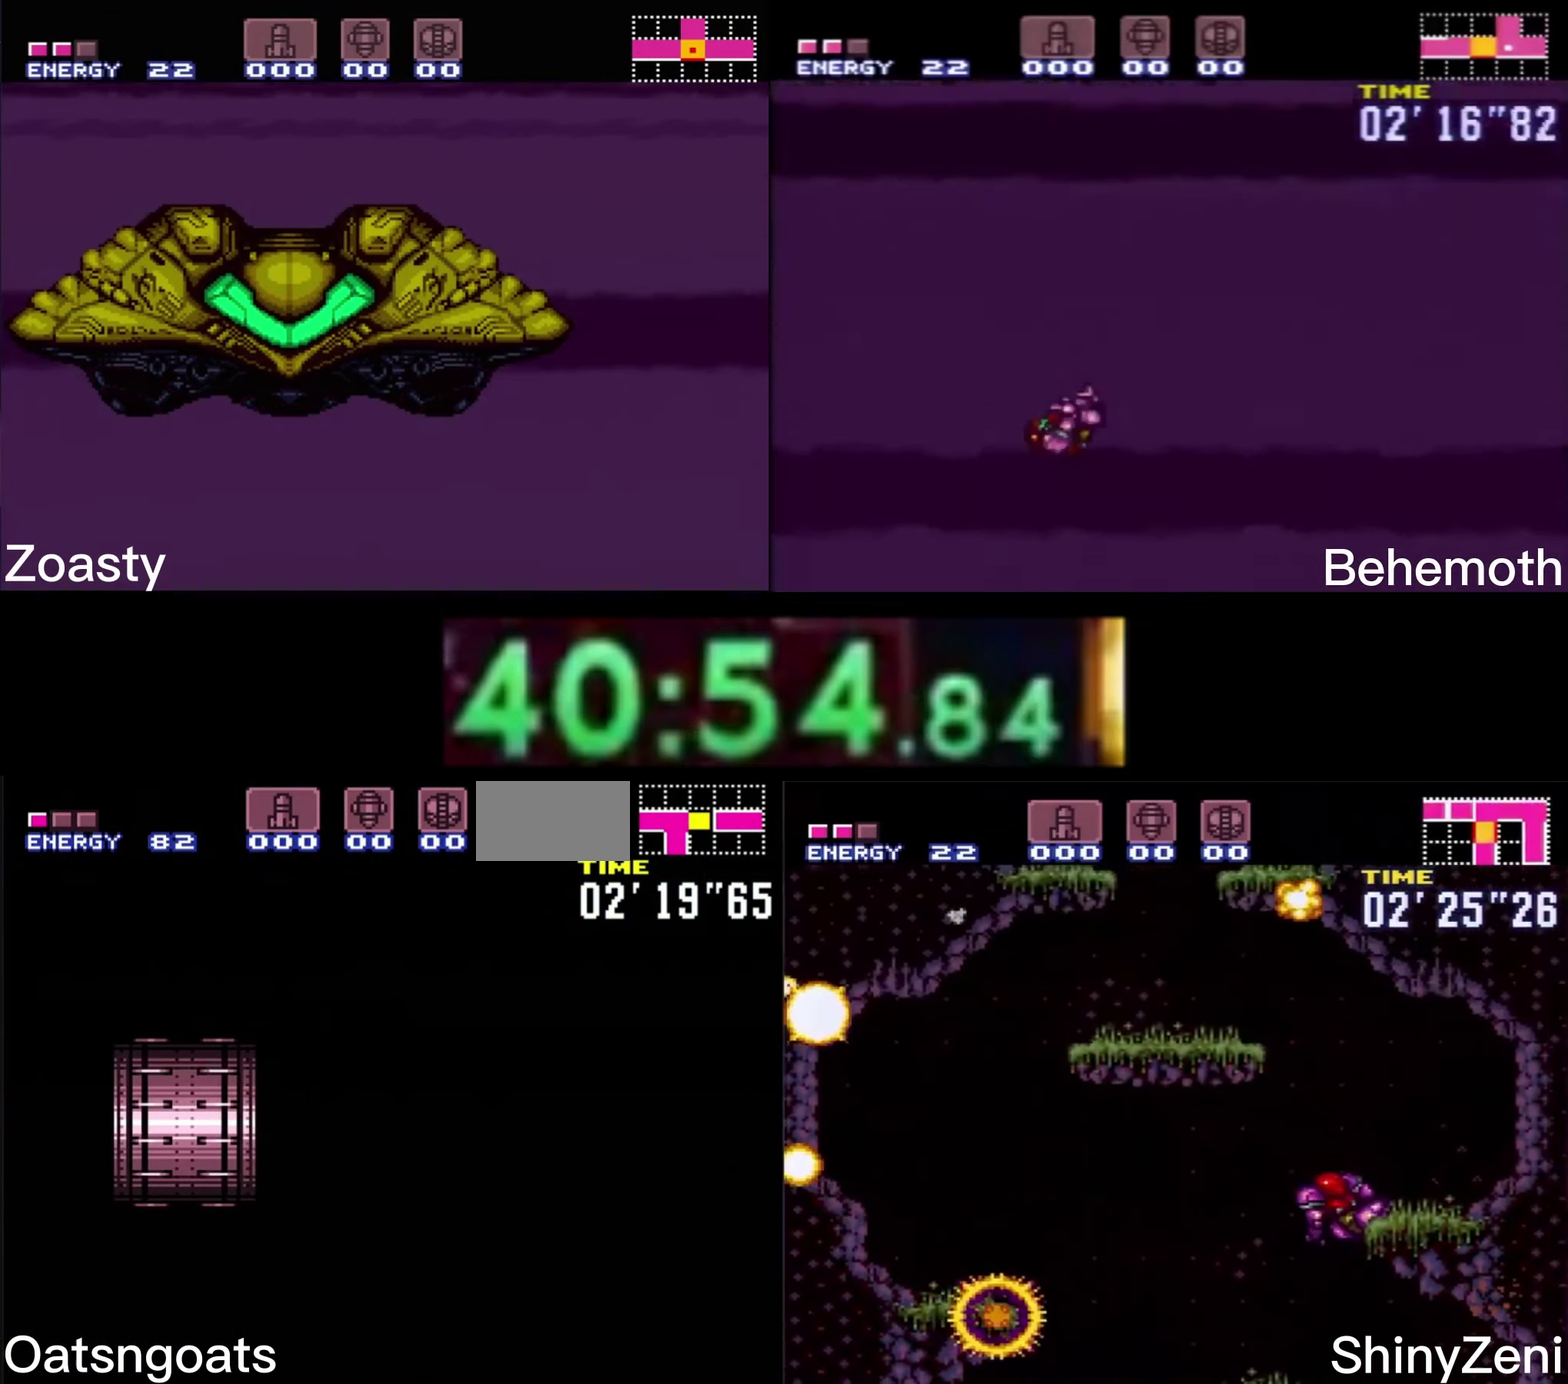
{"buttons": ["B", "DPAD_RIGHT"], "events": []}
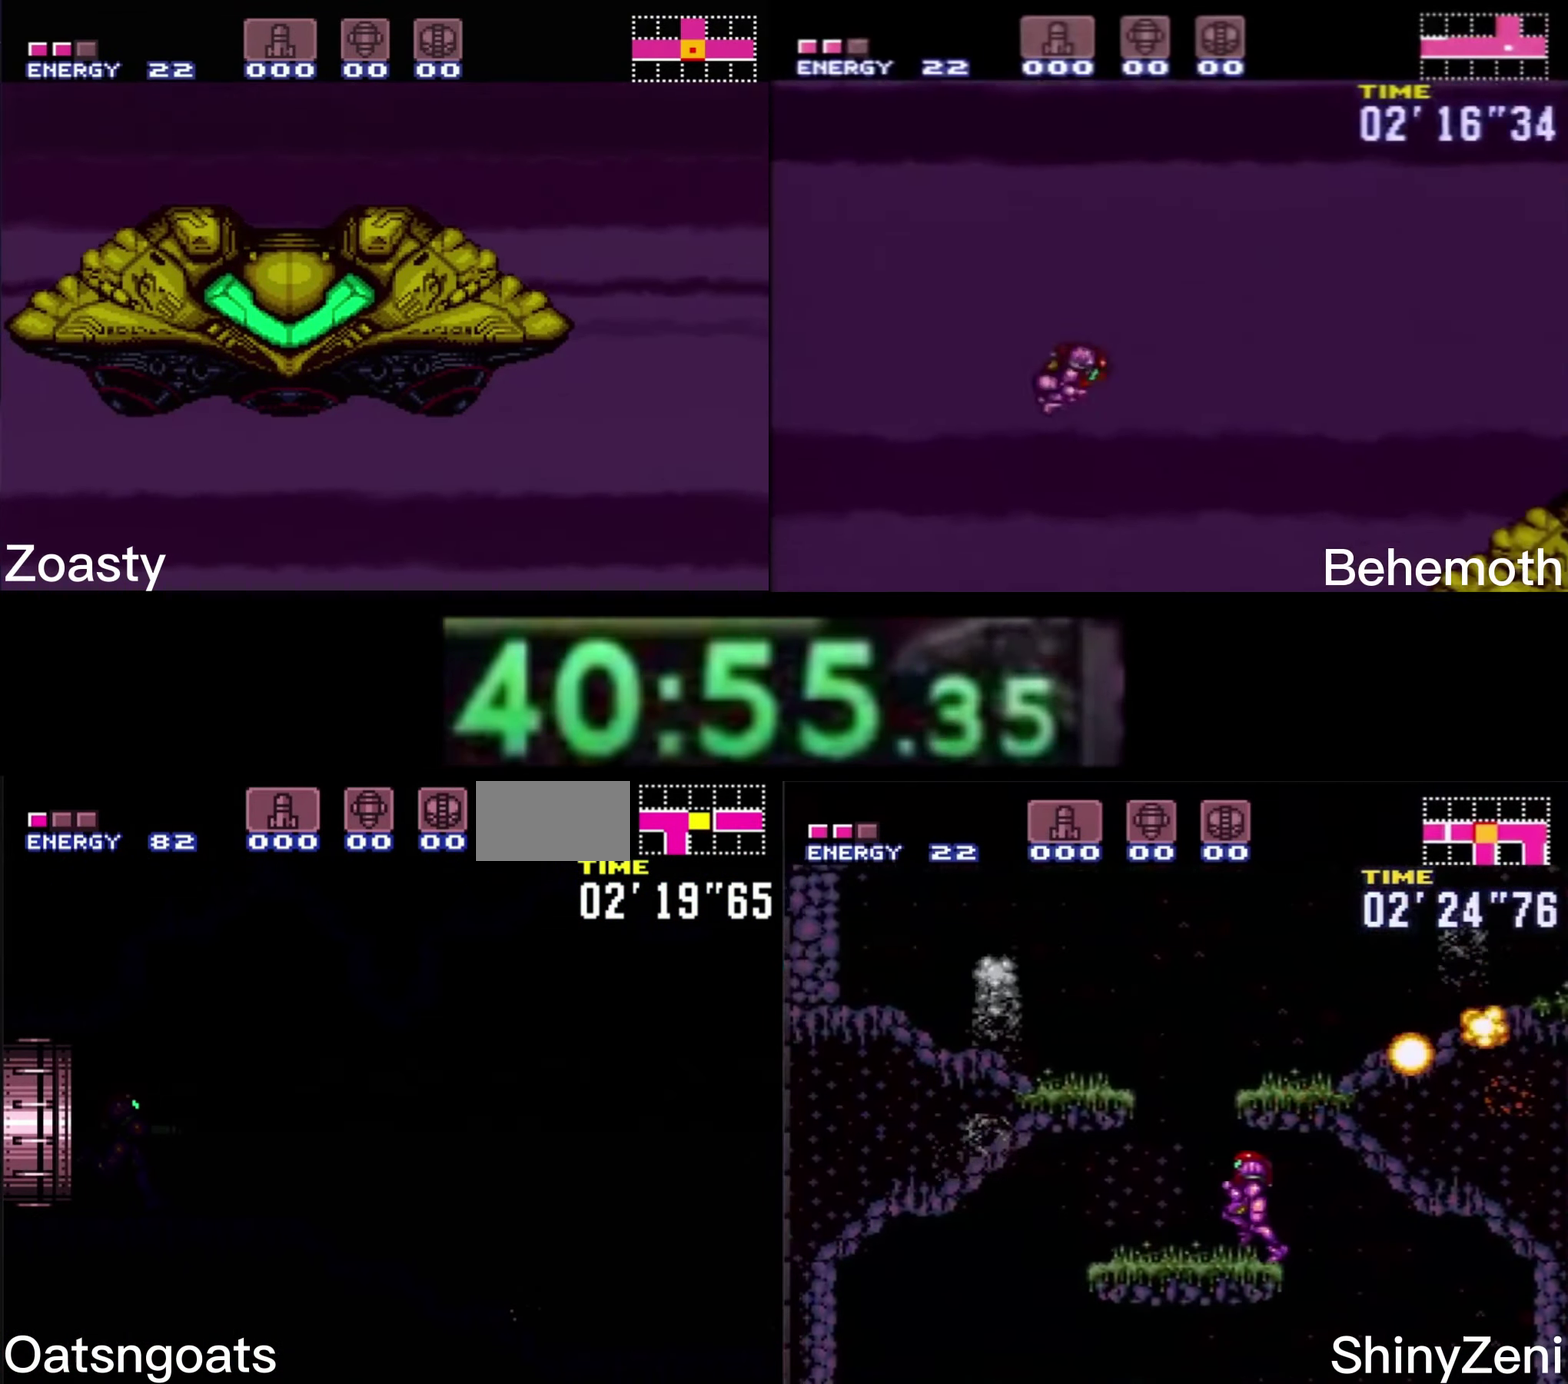
{"buttons": ["B", "DPAD_RIGHT"], "events": []}
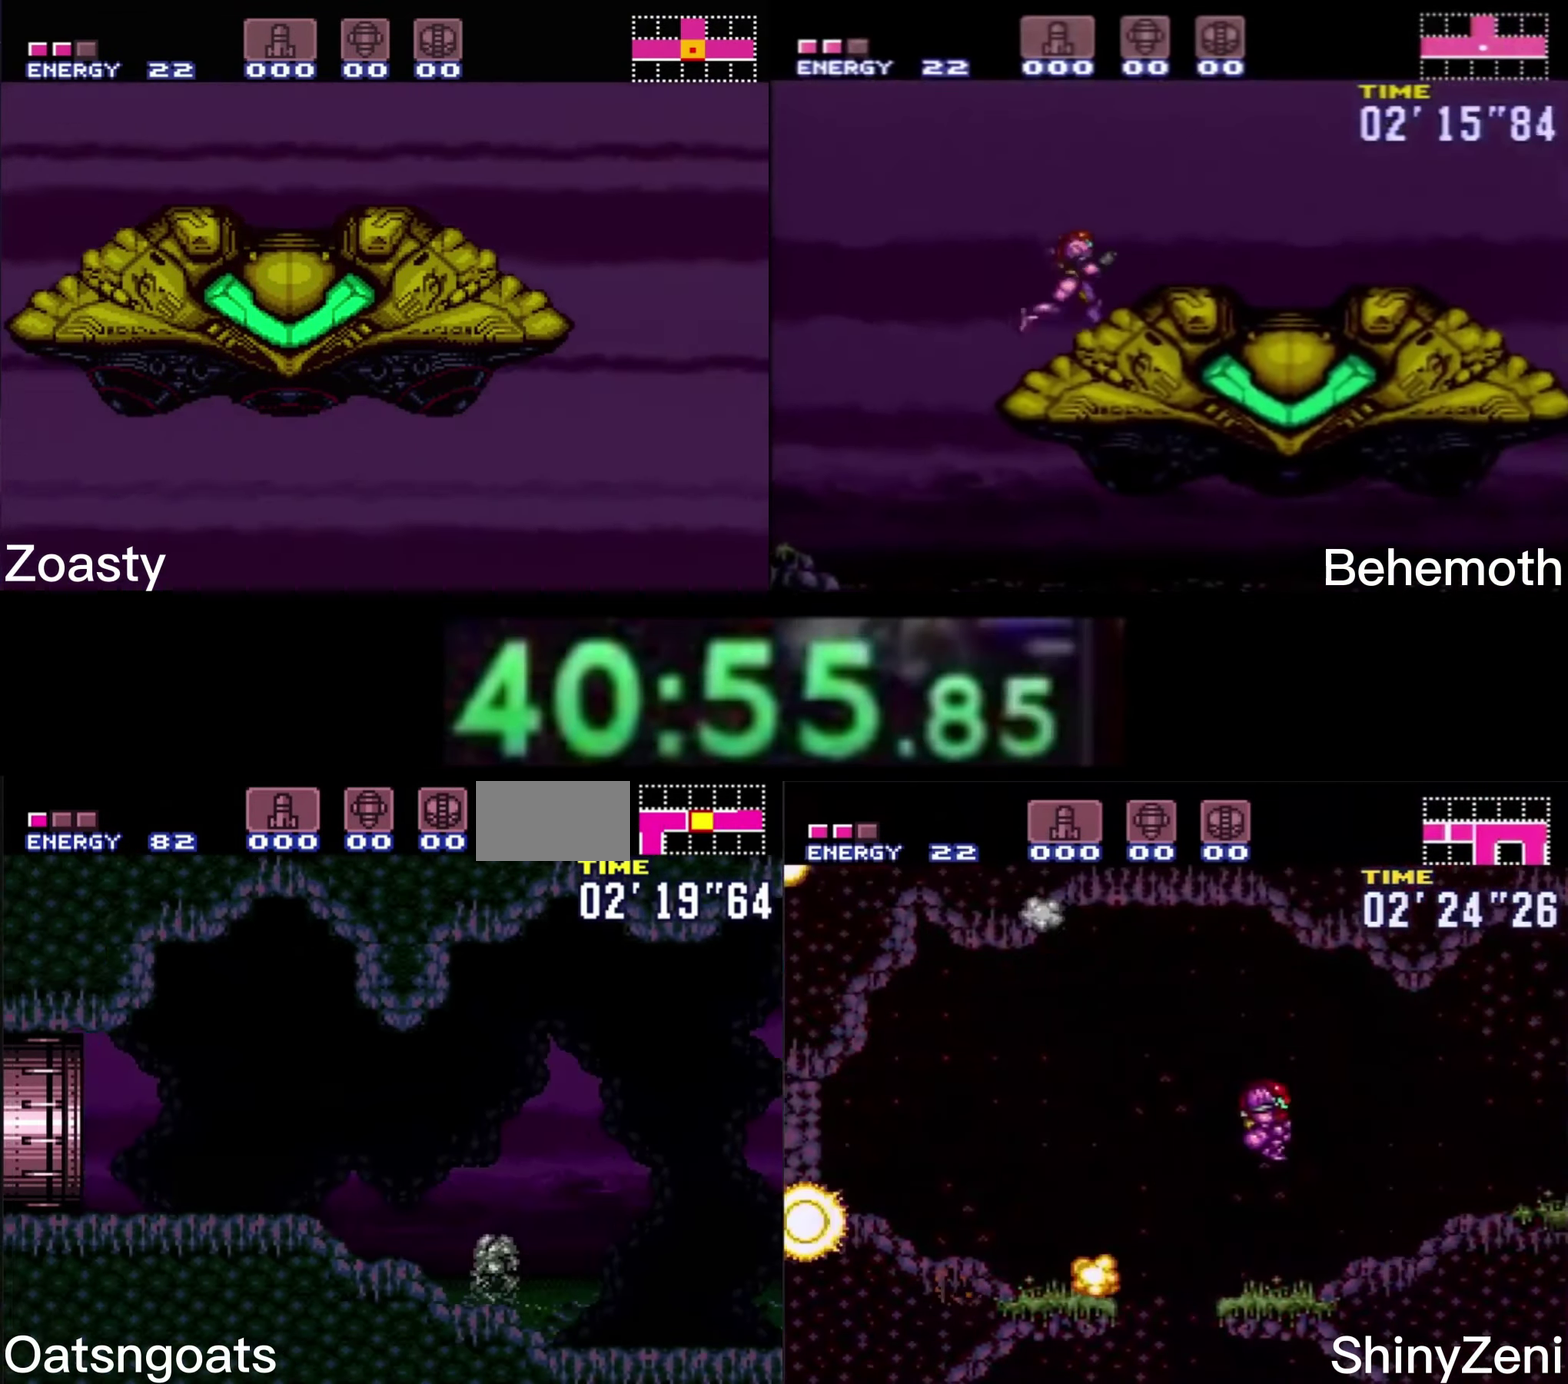
{"buttons": ["B", "DPAD_RIGHT"], "events": []}
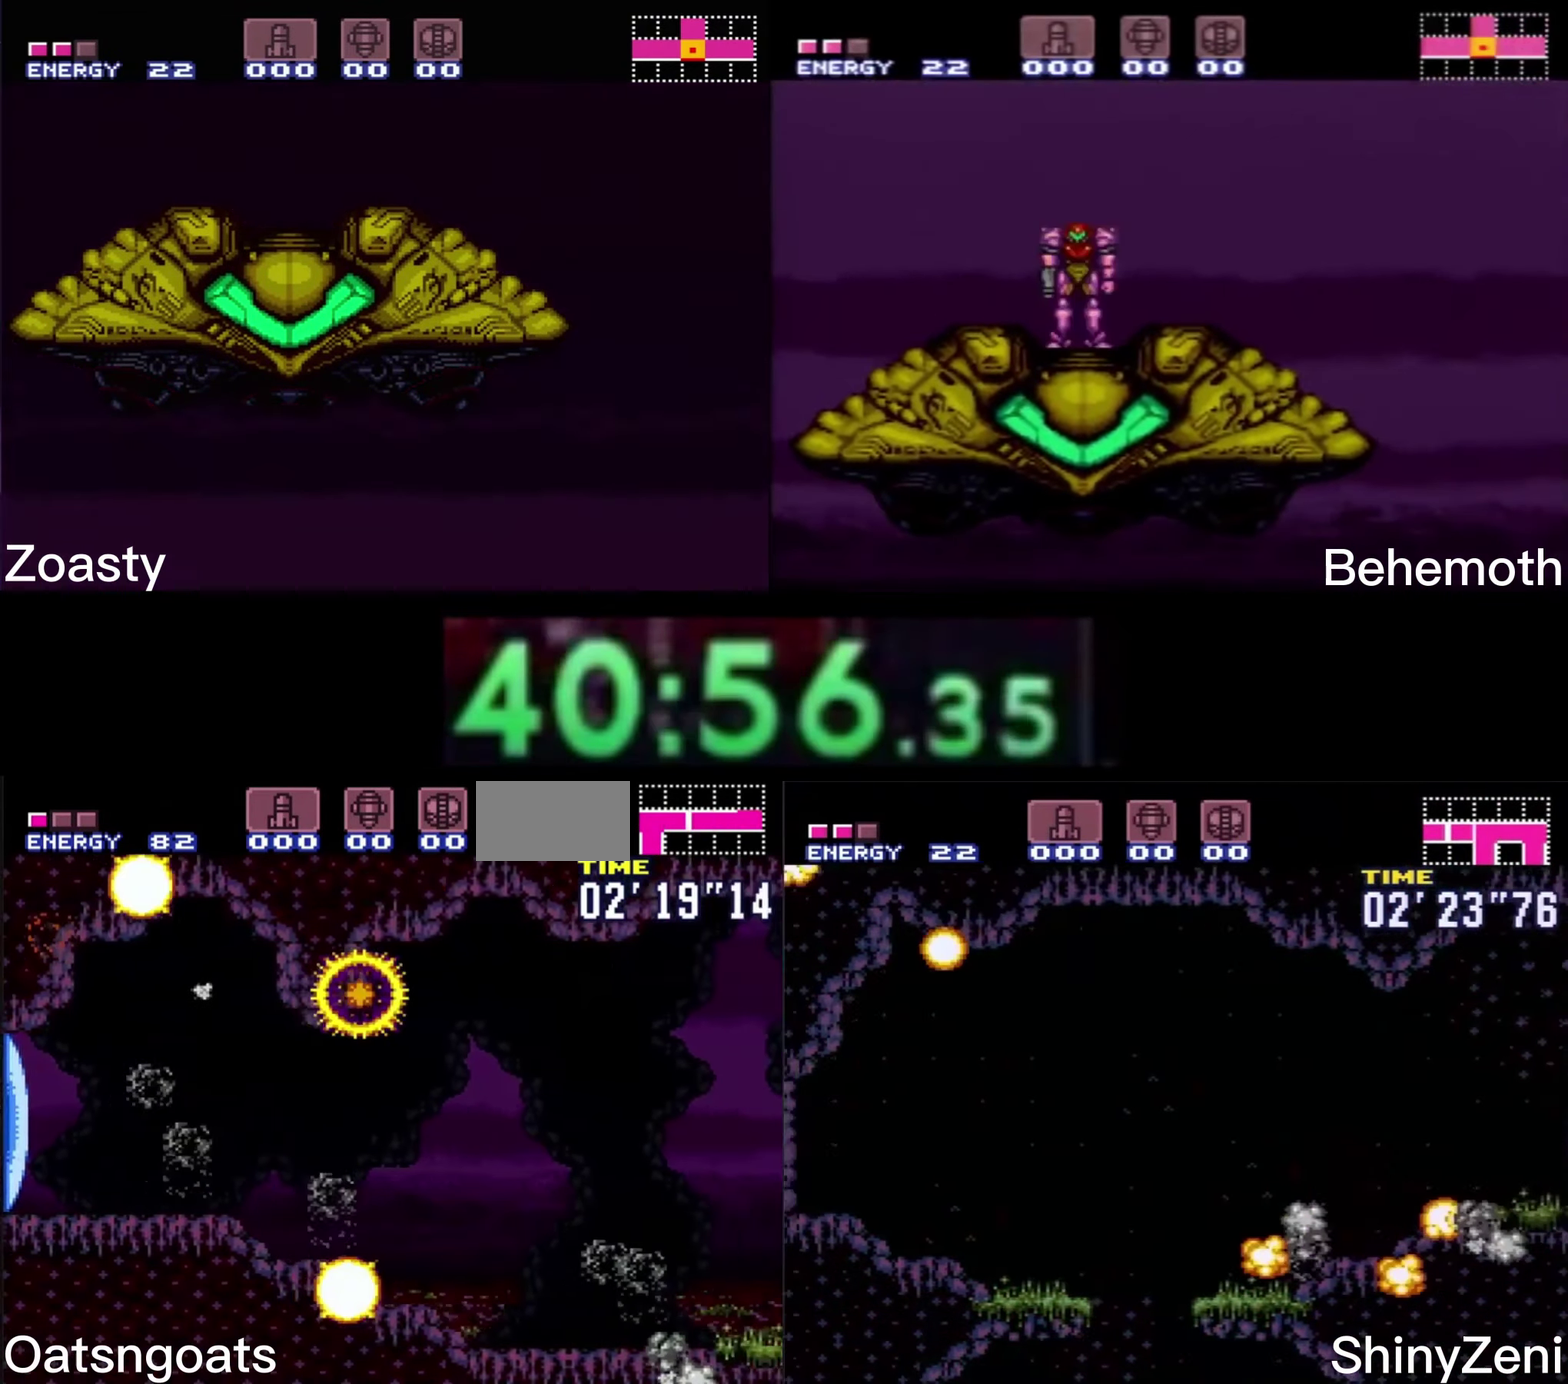
{"buttons": ["B", "DPAD_RIGHT"], "events": [[100, "B", "up"], [167, "B", "down"]]}
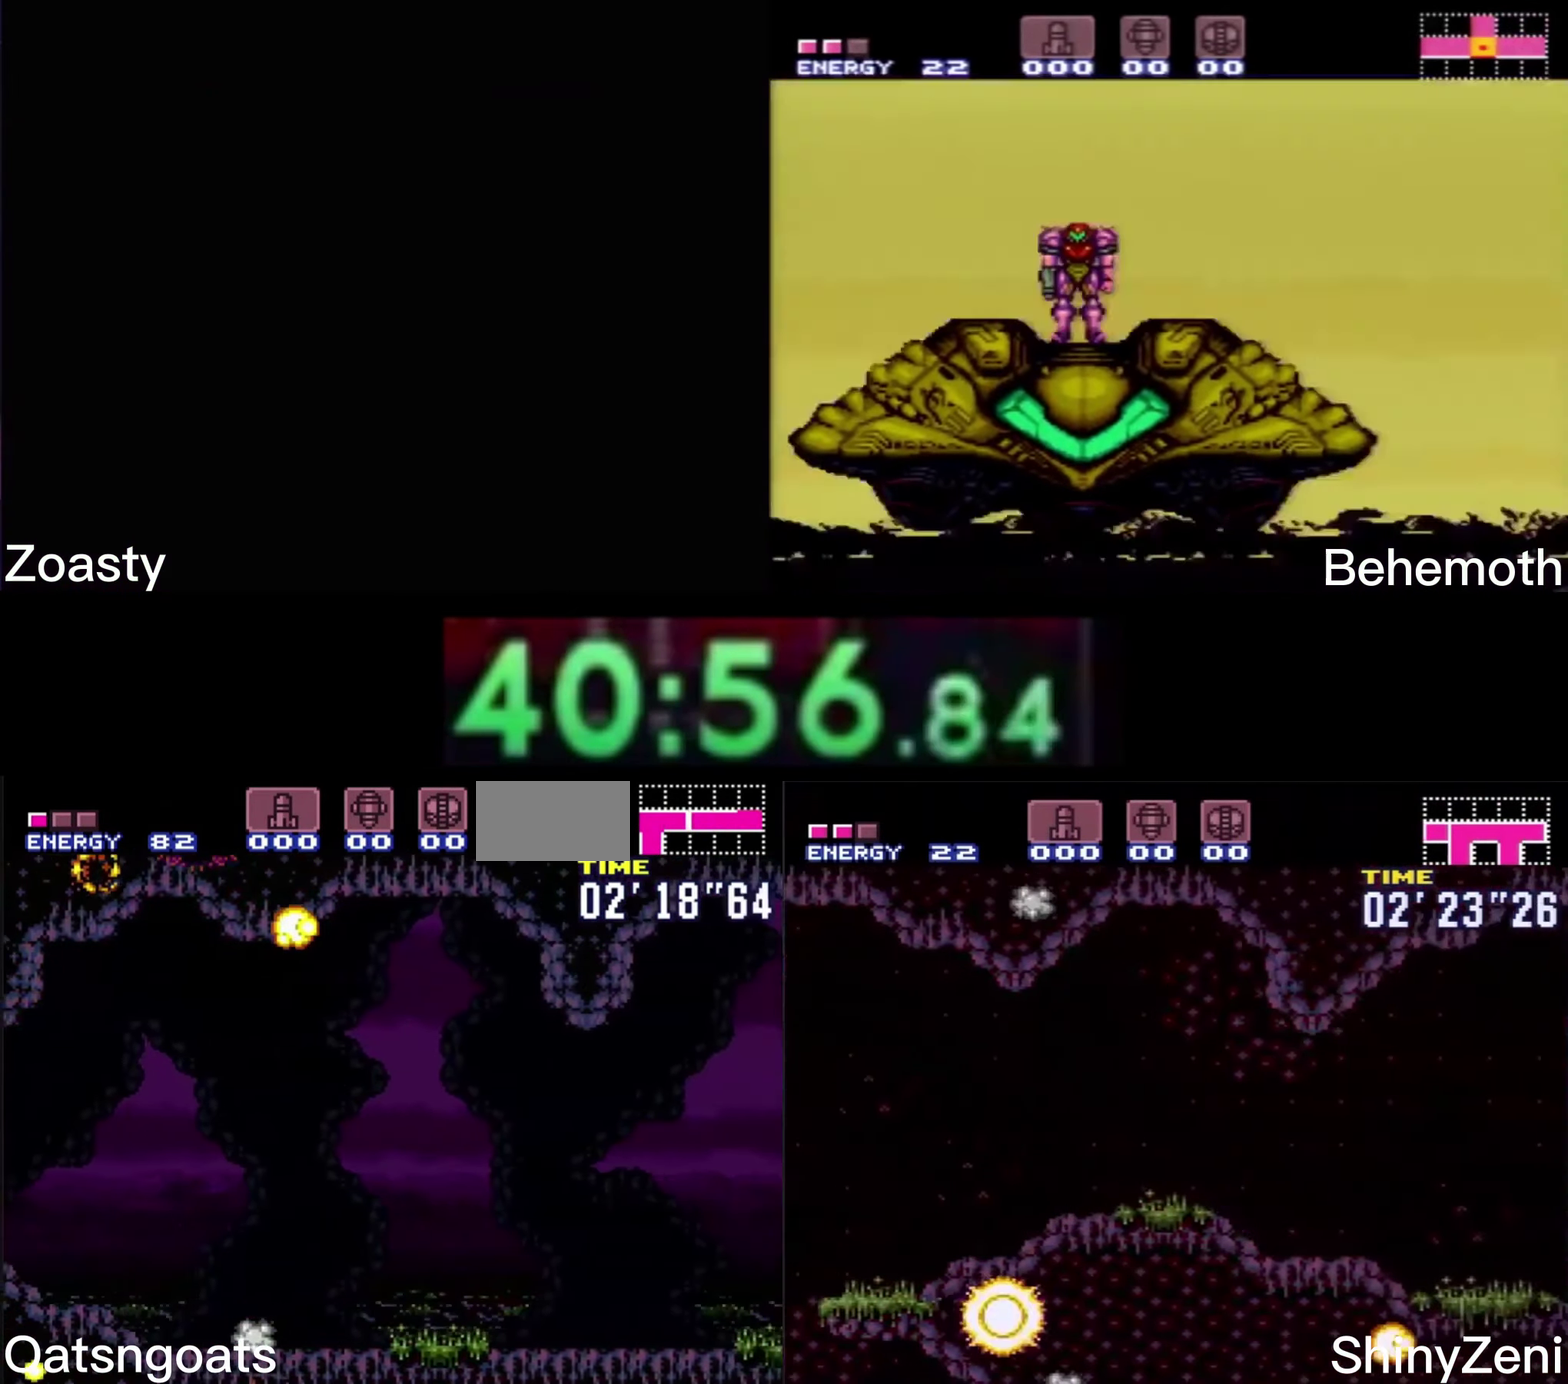
{"buttons": ["B", "DPAD_RIGHT"], "events": []}
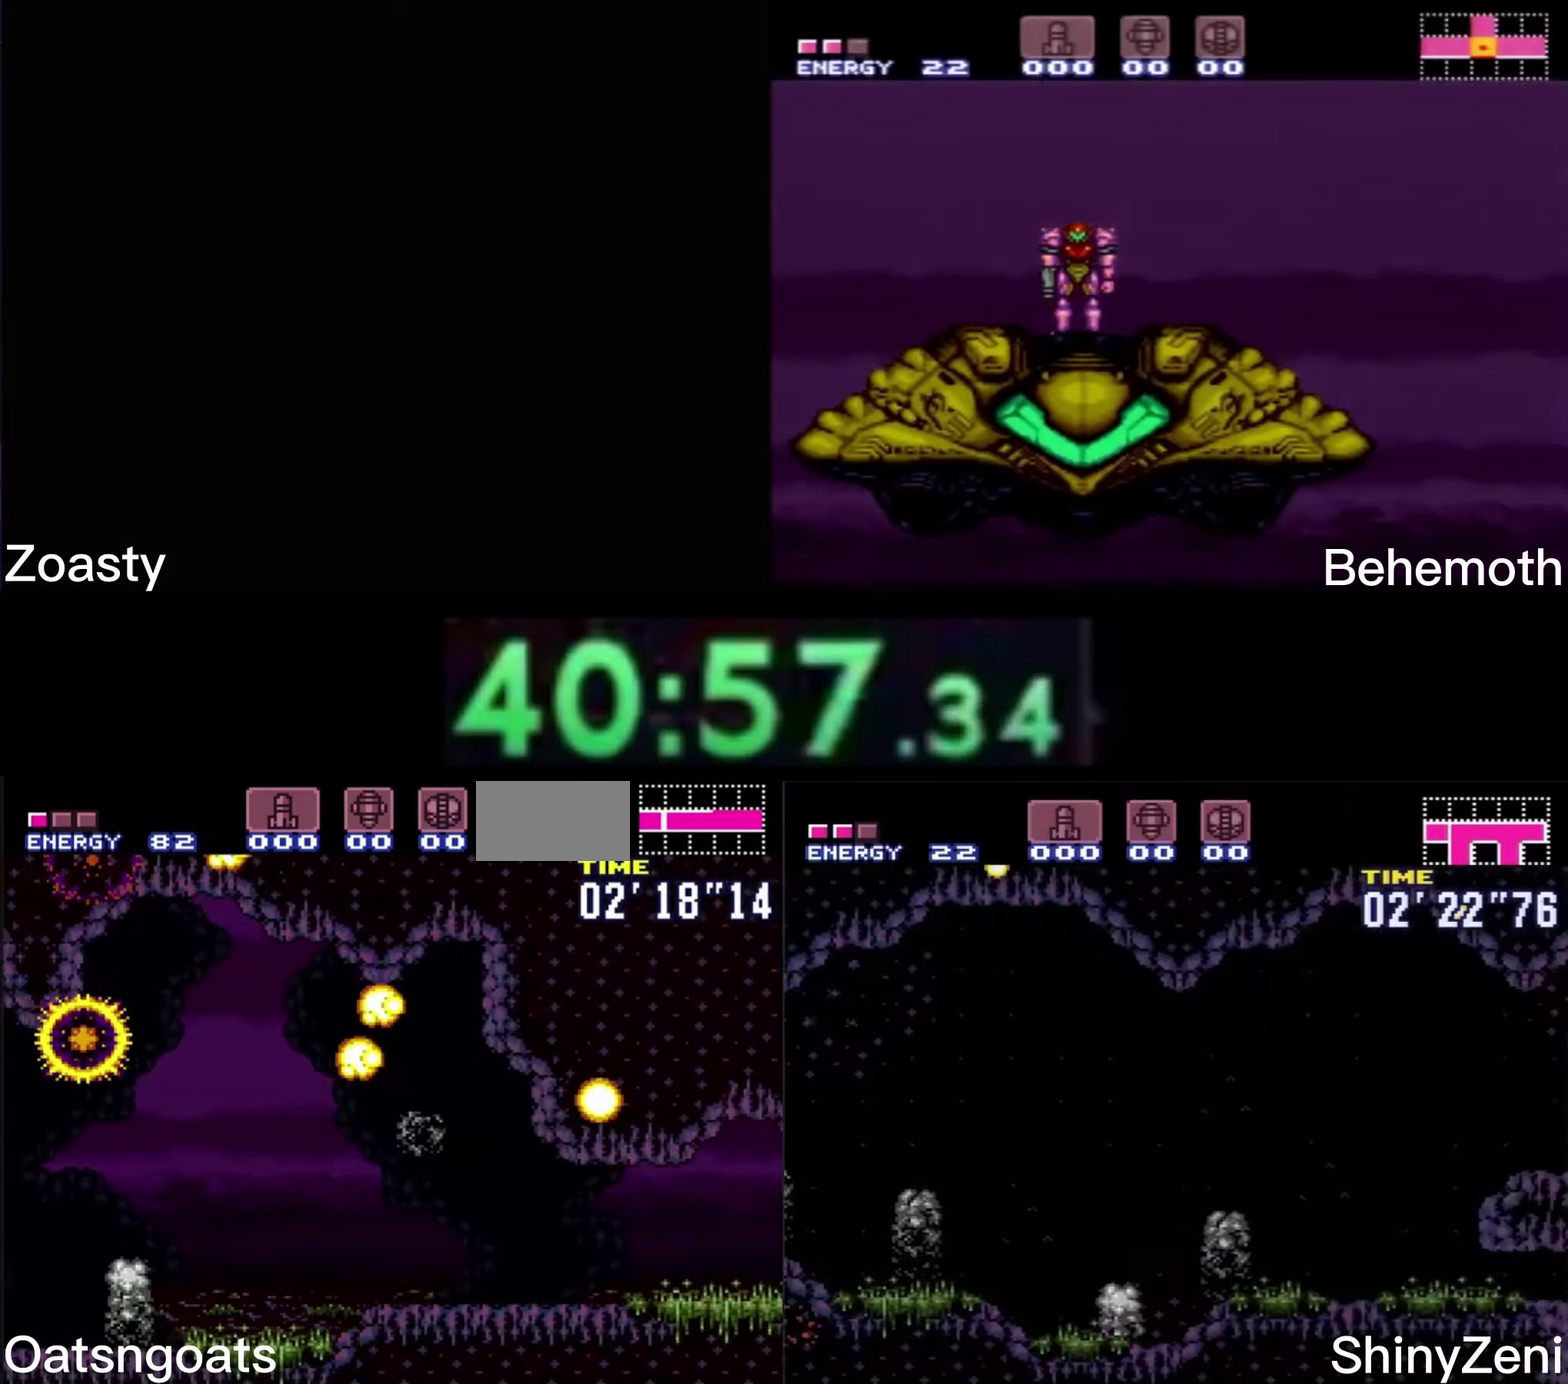
{"buttons": ["B", "DPAD_RIGHT"], "events": []}
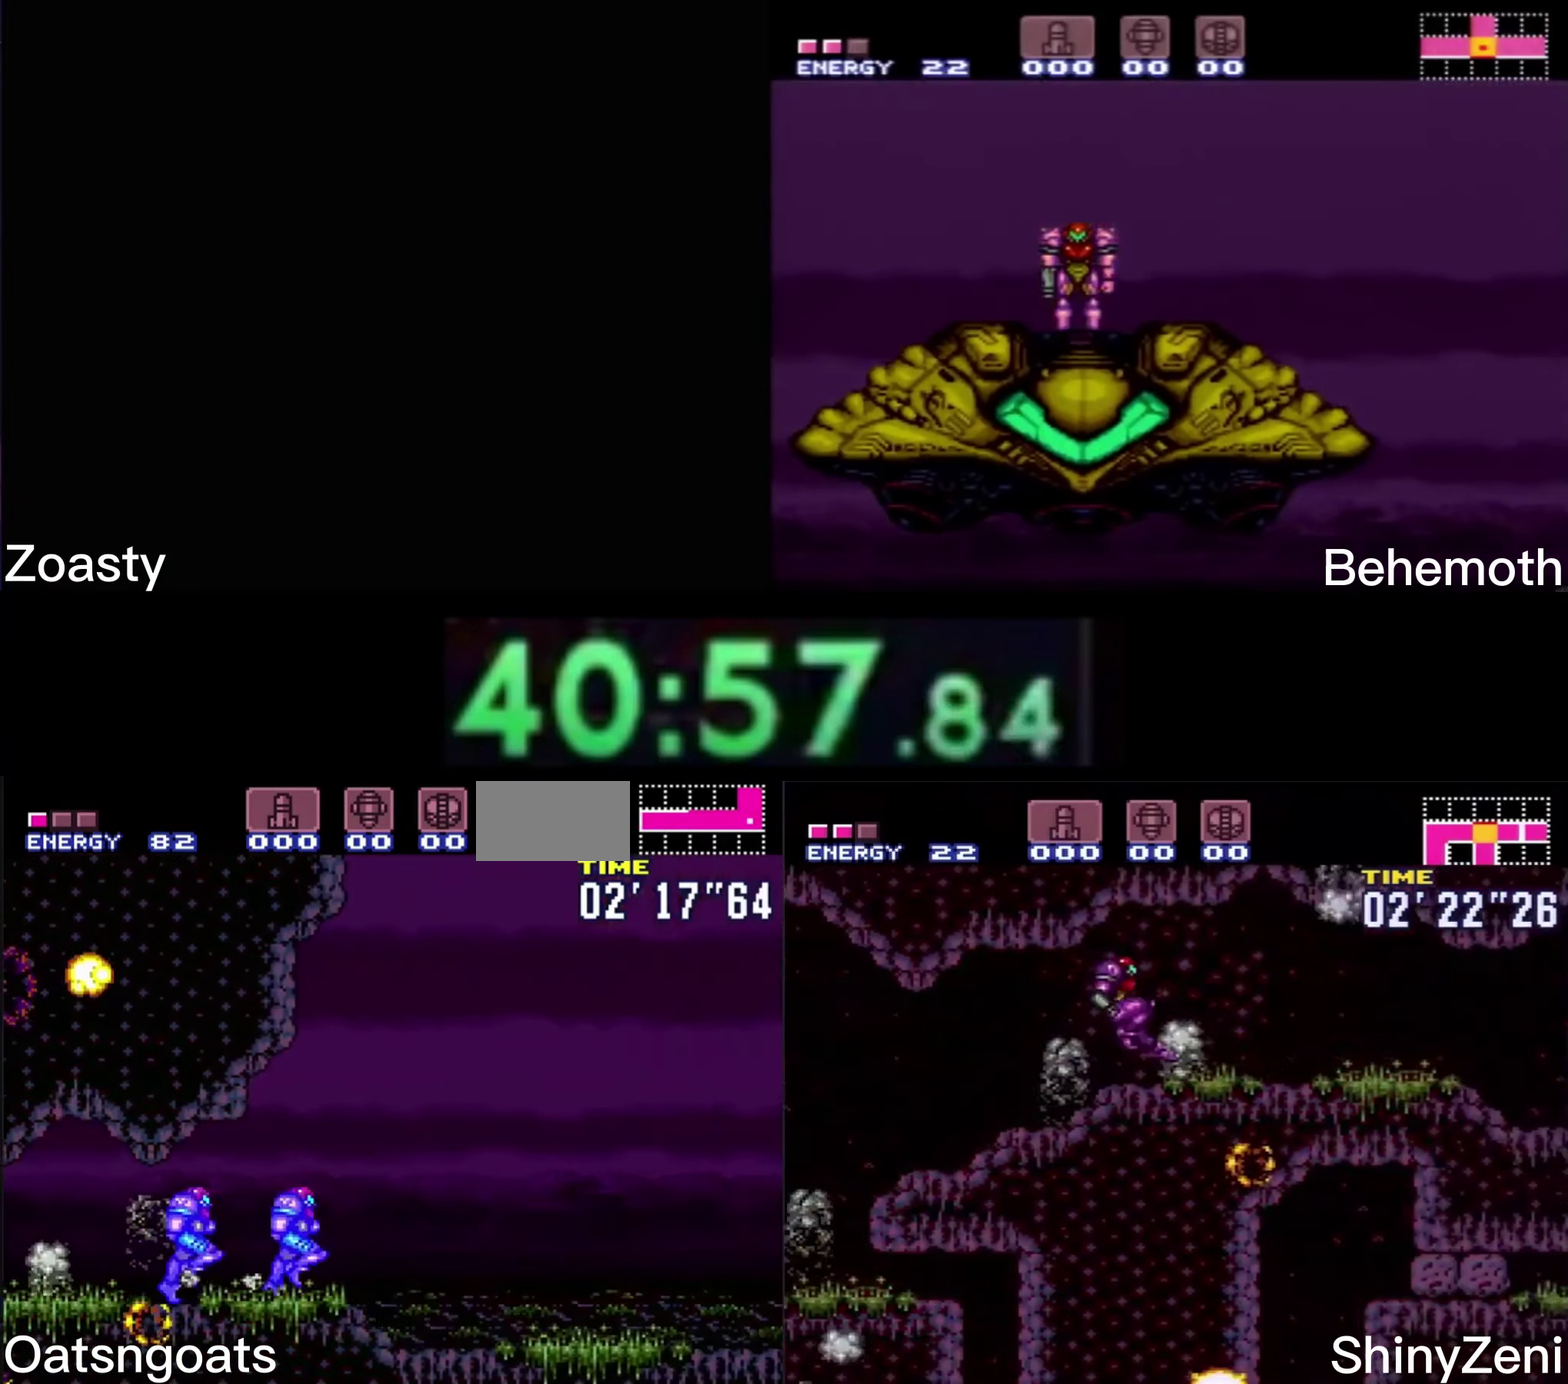
{"buttons": ["B", "DPAD_RIGHT"], "events": []}
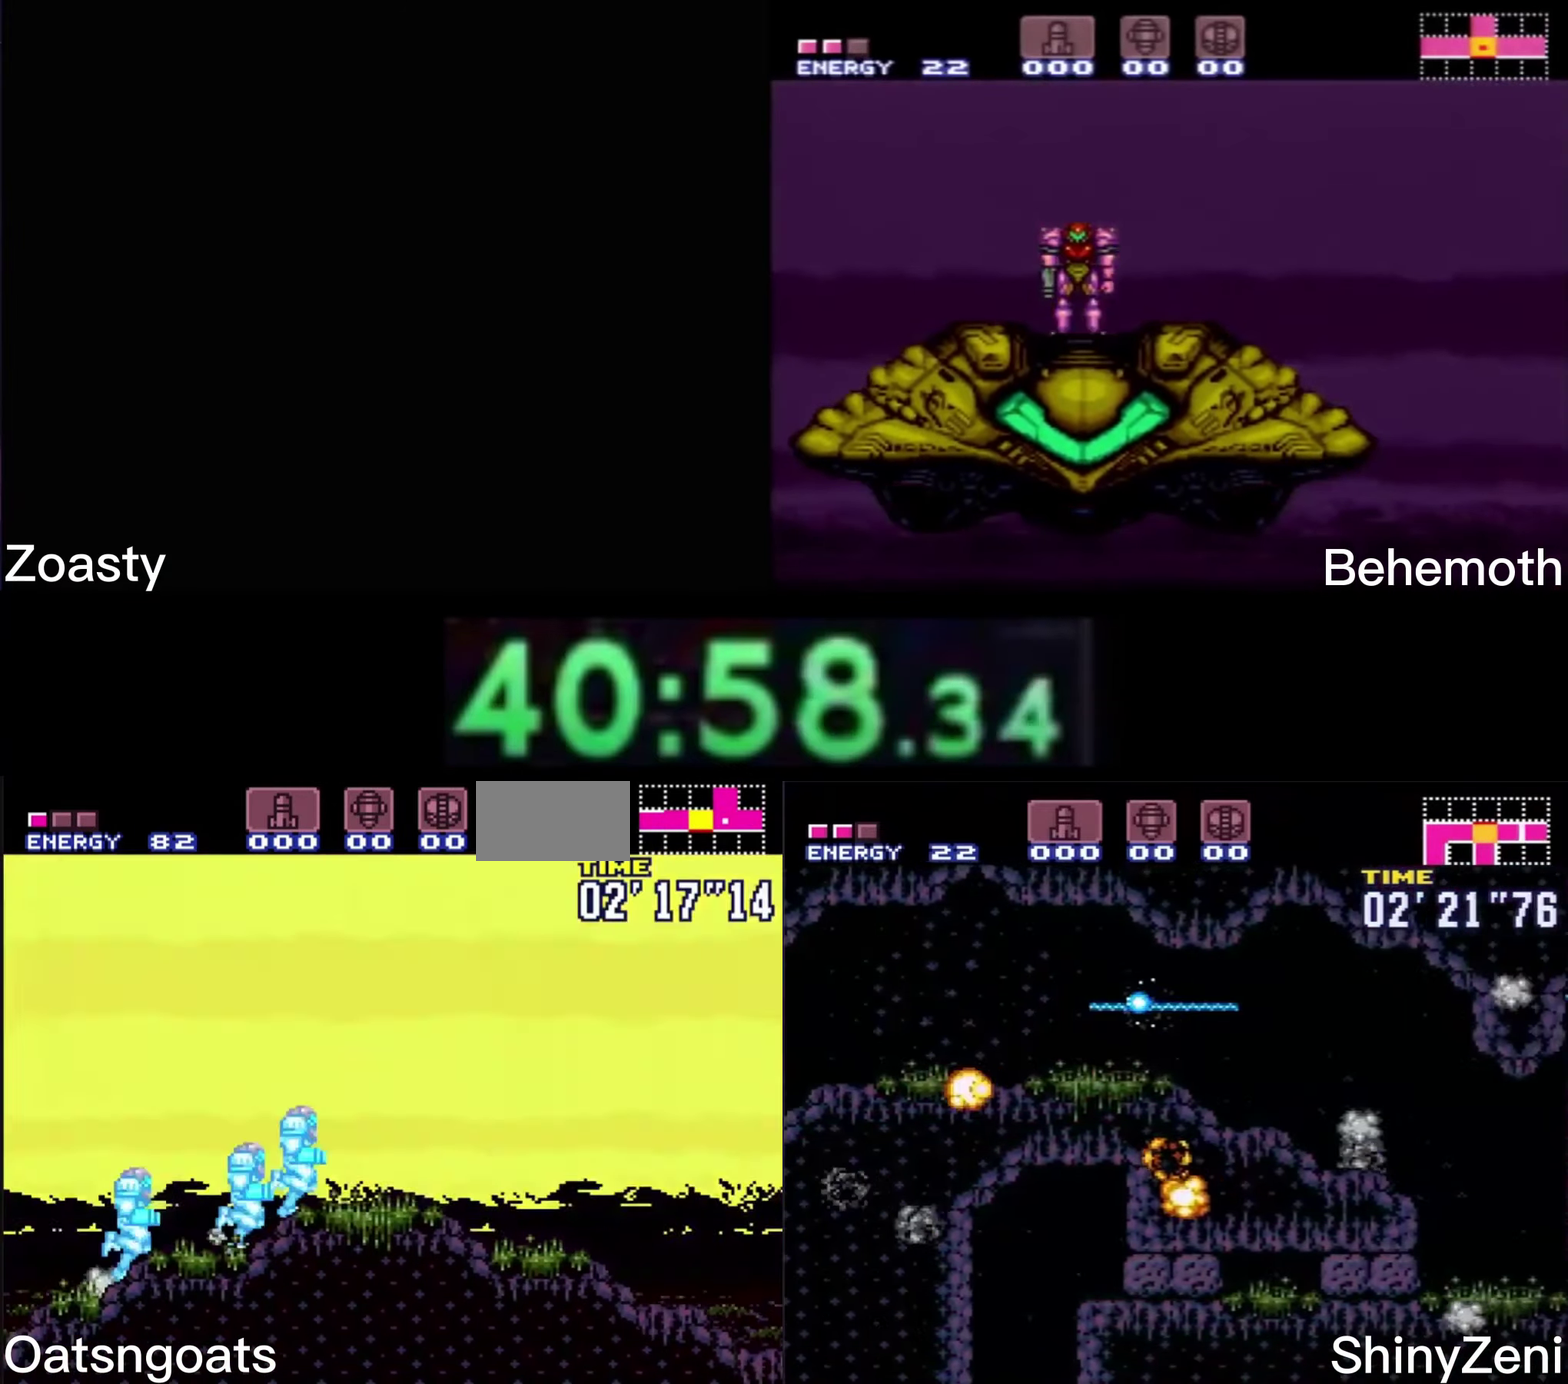
{"buttons": ["B", "DPAD_RIGHT"], "events": [[83, "A", "down"], [300, "A", "up"], [300, "B", "up"], [433, "B", "down"]]}
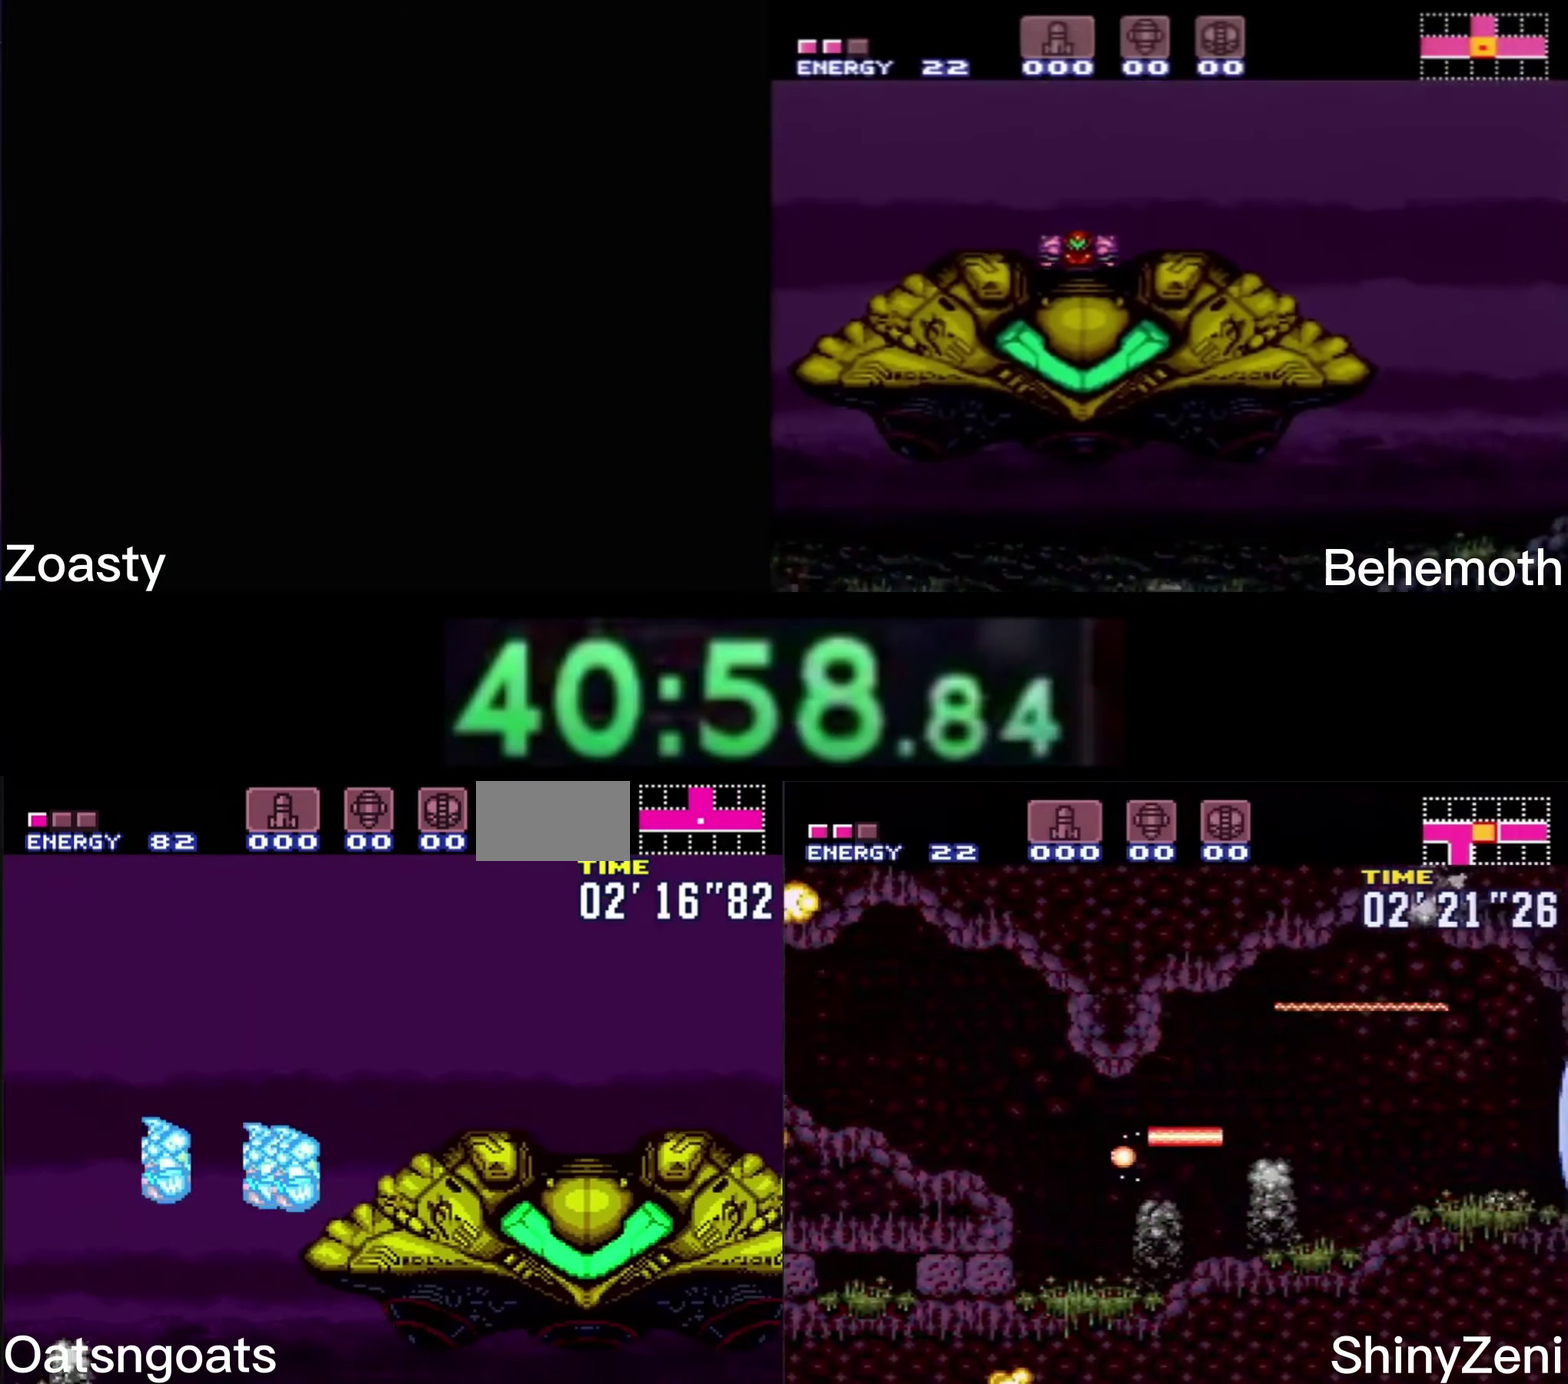
{"buttons": ["B"], "events": [[483, "DPAD_RIGHT", "up"]]}
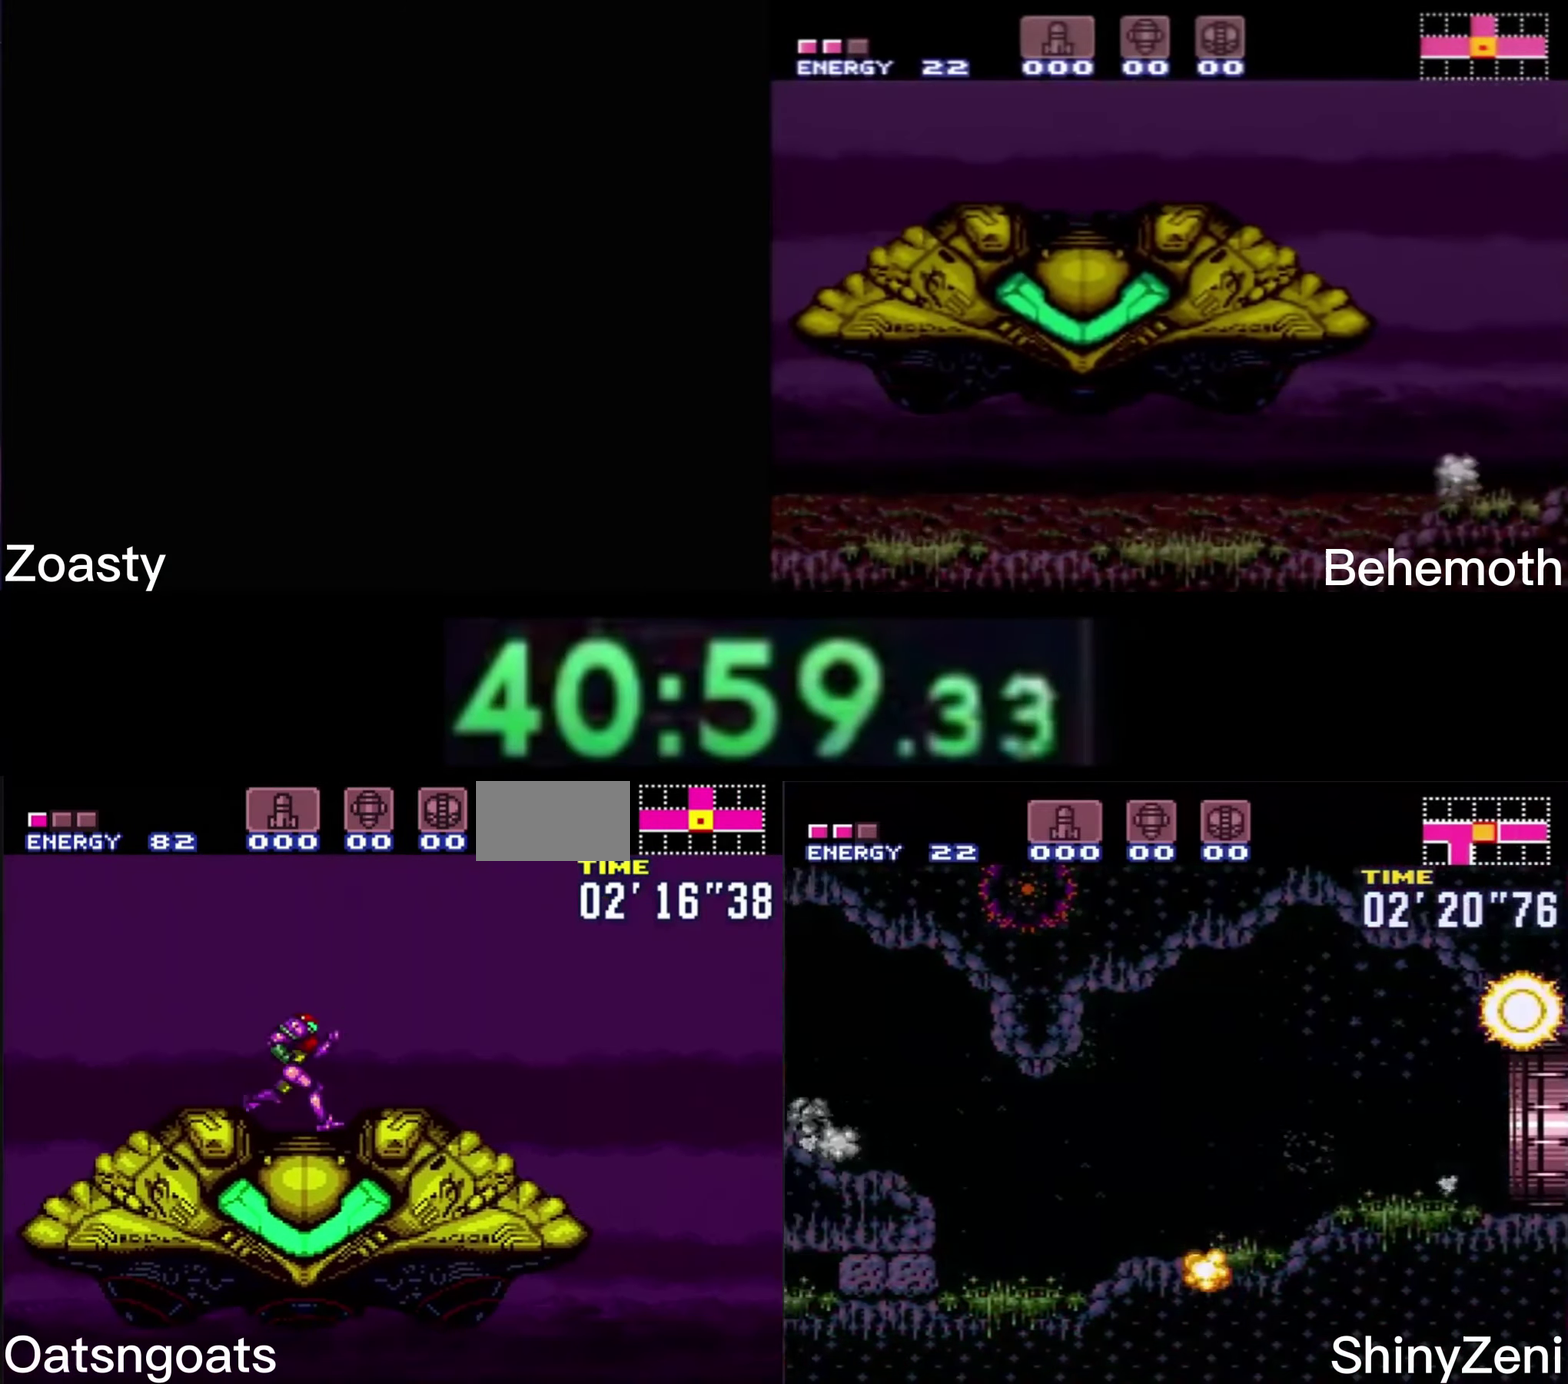
{"buttons": ["B"], "events": [[50, "DPAD_DOWN", "down"], [100, "DPAD_DOWN", "up"]]}
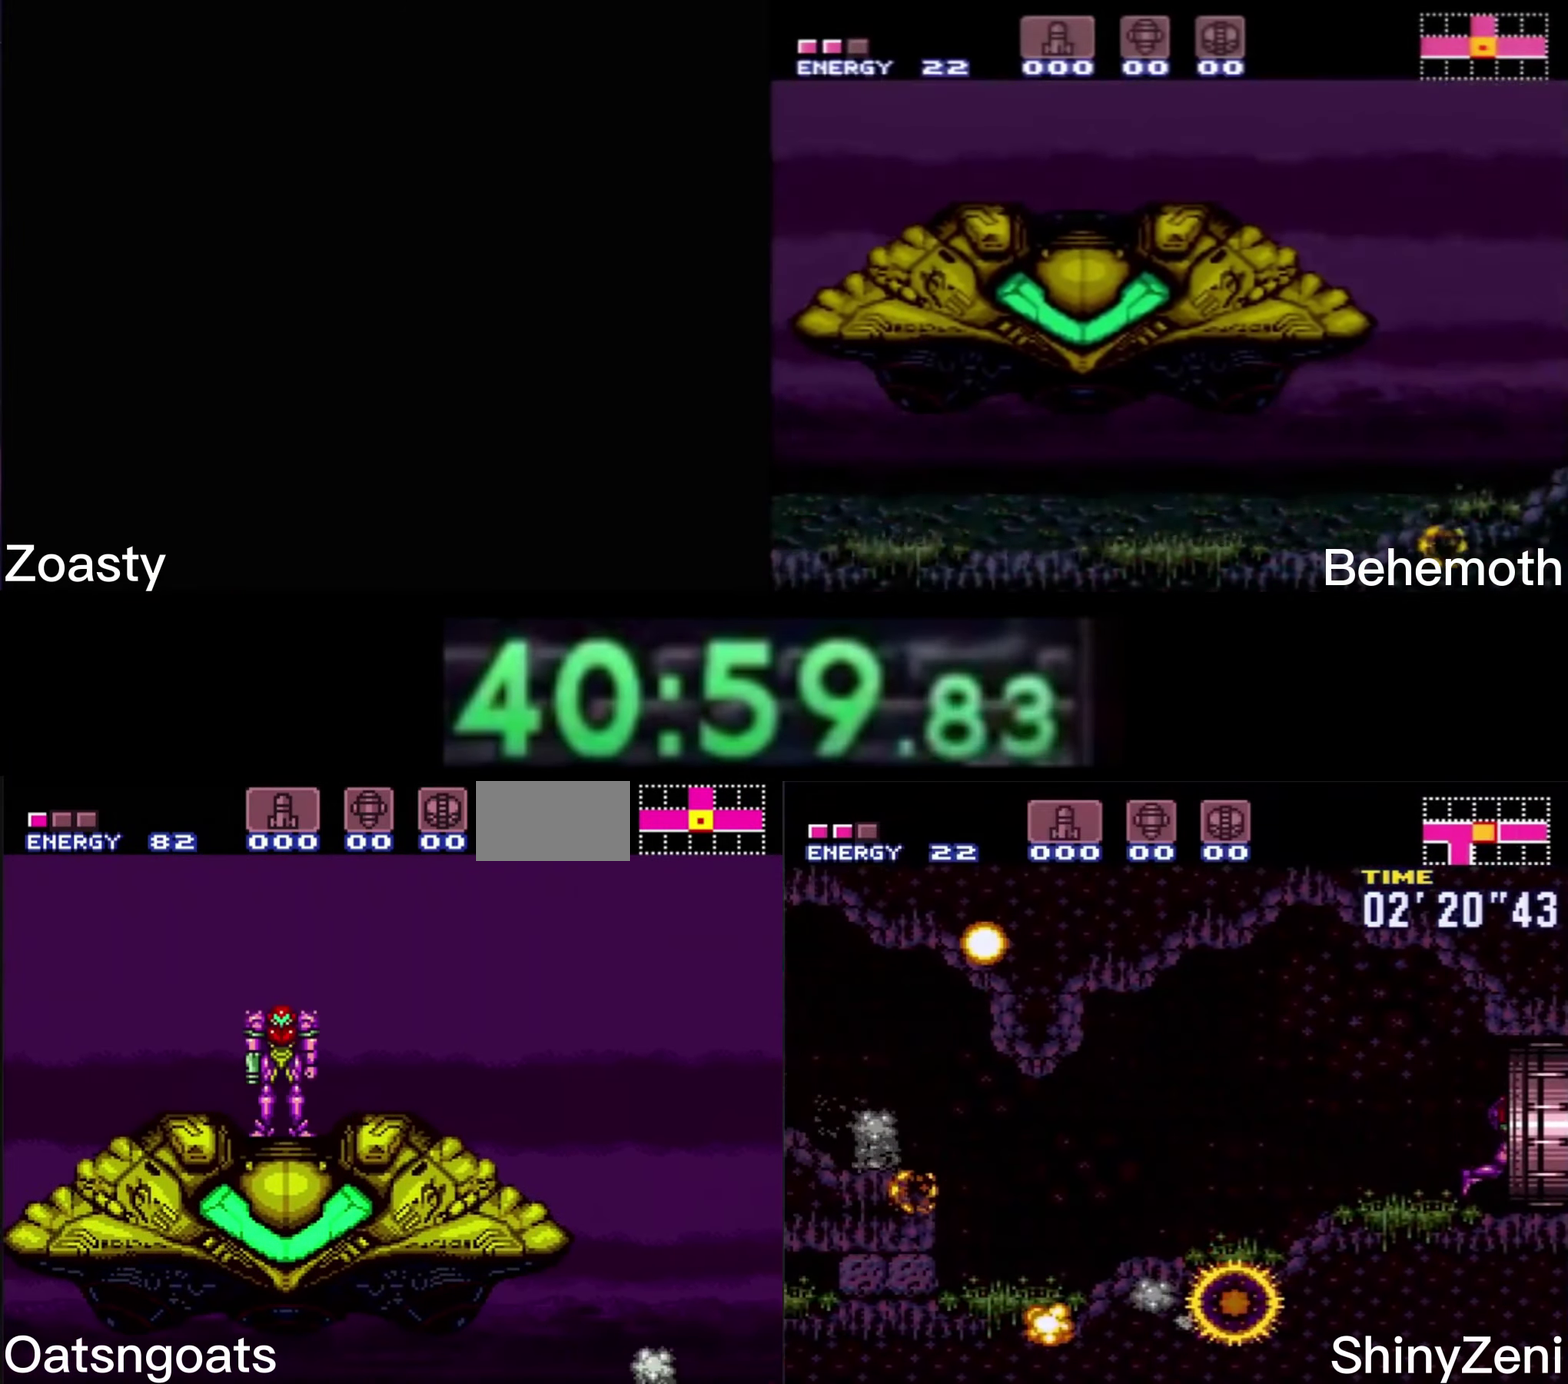
{"buttons": [], "events": [[366, "B", "up"]]}